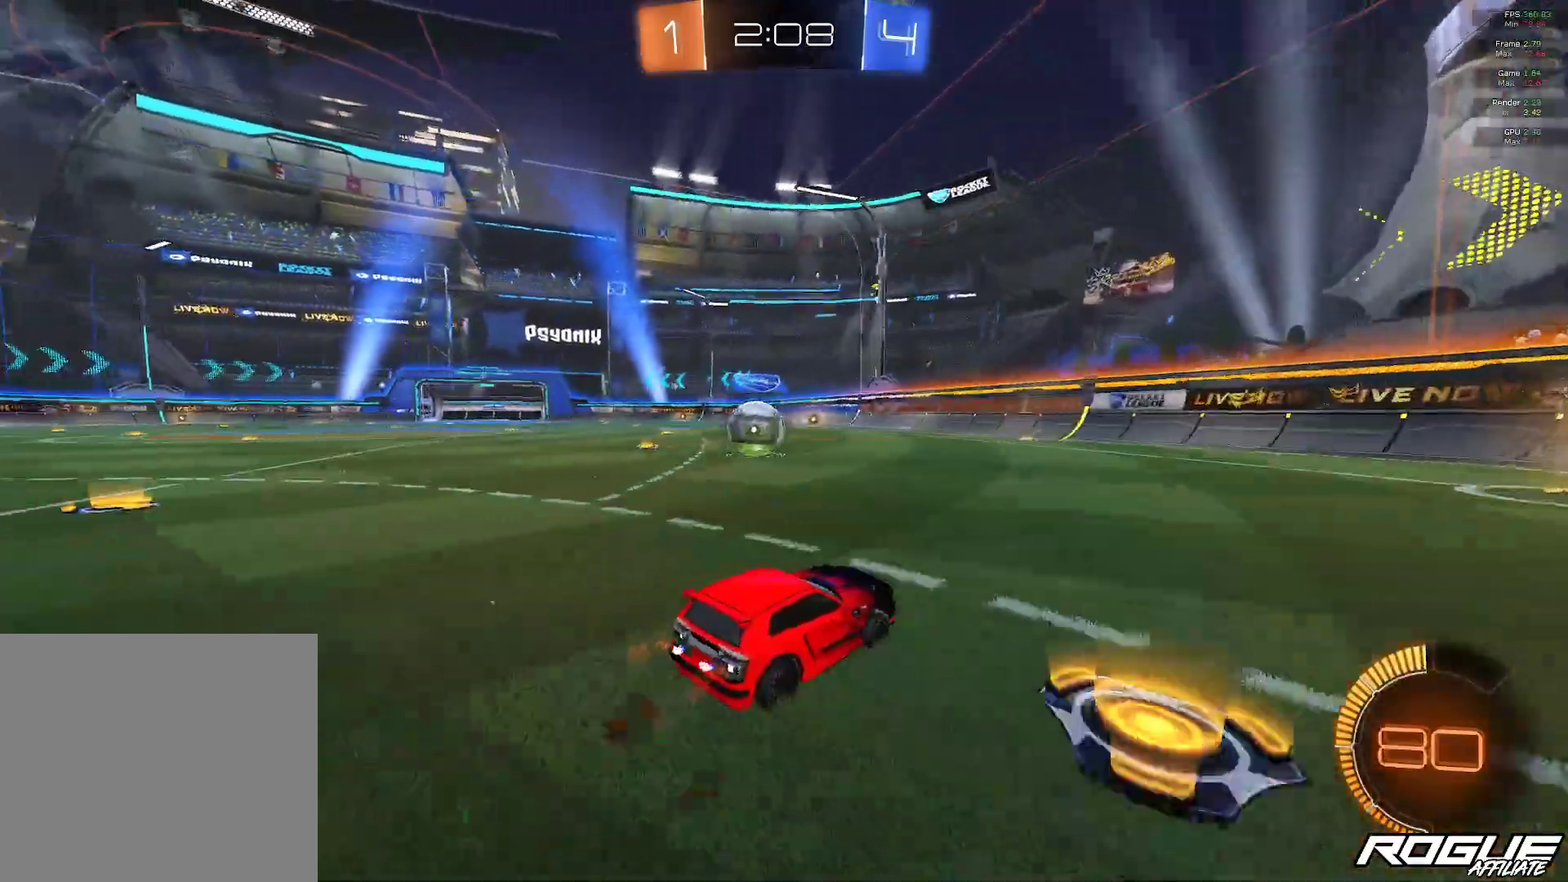
Gameplay with a controller (Xbox layout); each line is a JSON object with the inputs held at the frame after it. "events" lists button and stick changes between this image and that frame as [ms after this image, input, new state], when the widget could be followed in between. Not read: R2 SELECT.
{"buttons": [], "left_stick": "center", "right_stick": "center", "events": [[200, "left_stick", "center"], [333, "left_stick", "left"], [467, "left_stick", "center"]]}
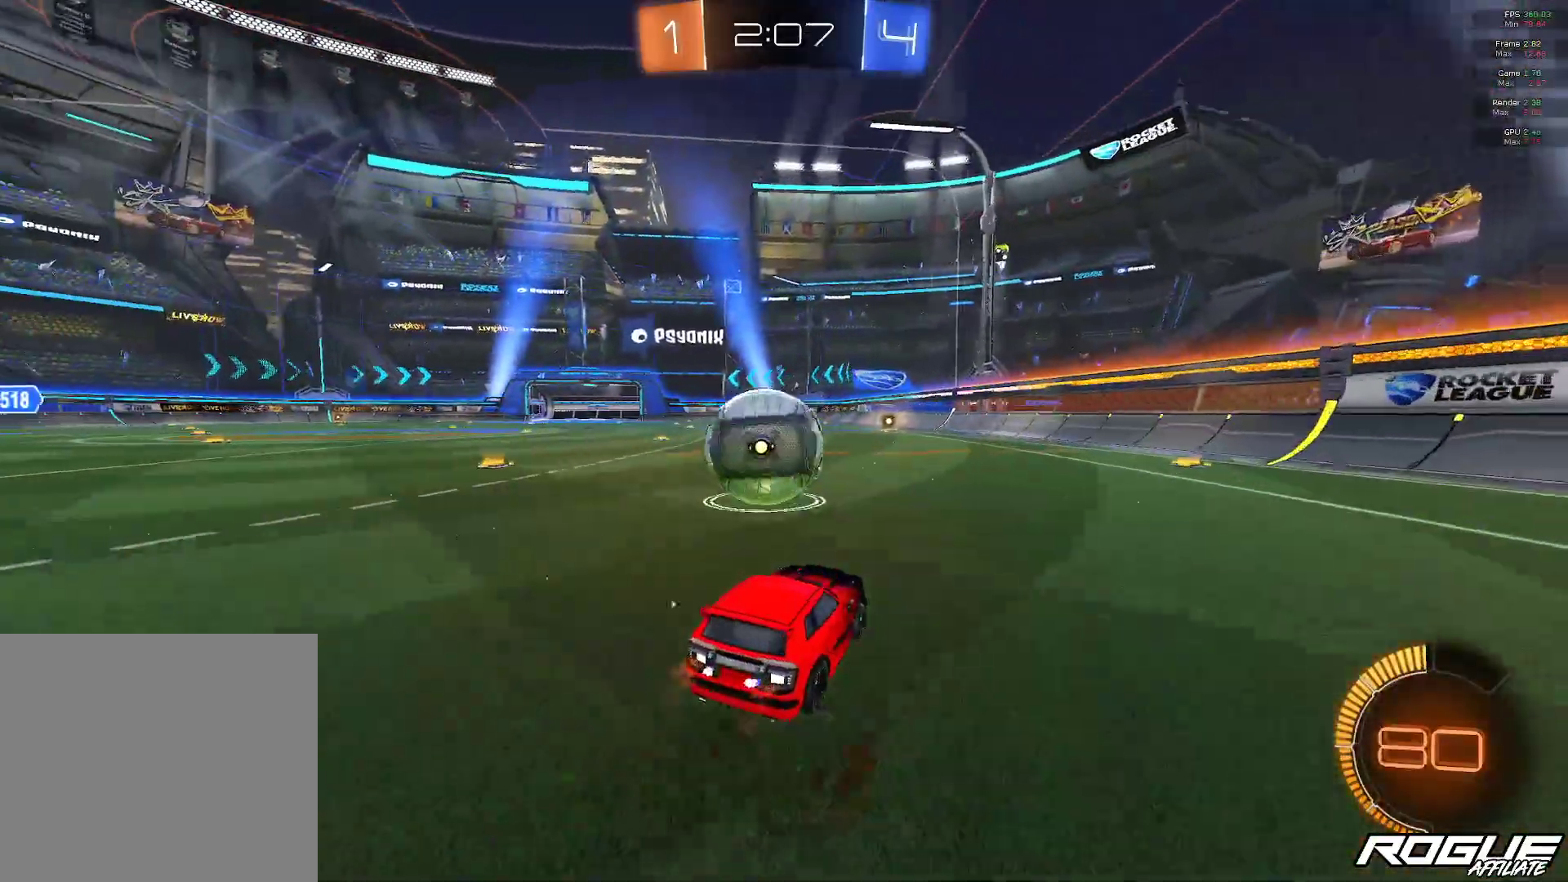
{"buttons": [], "left_stick": "right", "right_stick": "center", "events": [[100, "left_stick", "left"], [217, "left_stick", "center"], [467, "left_stick", "right"]]}
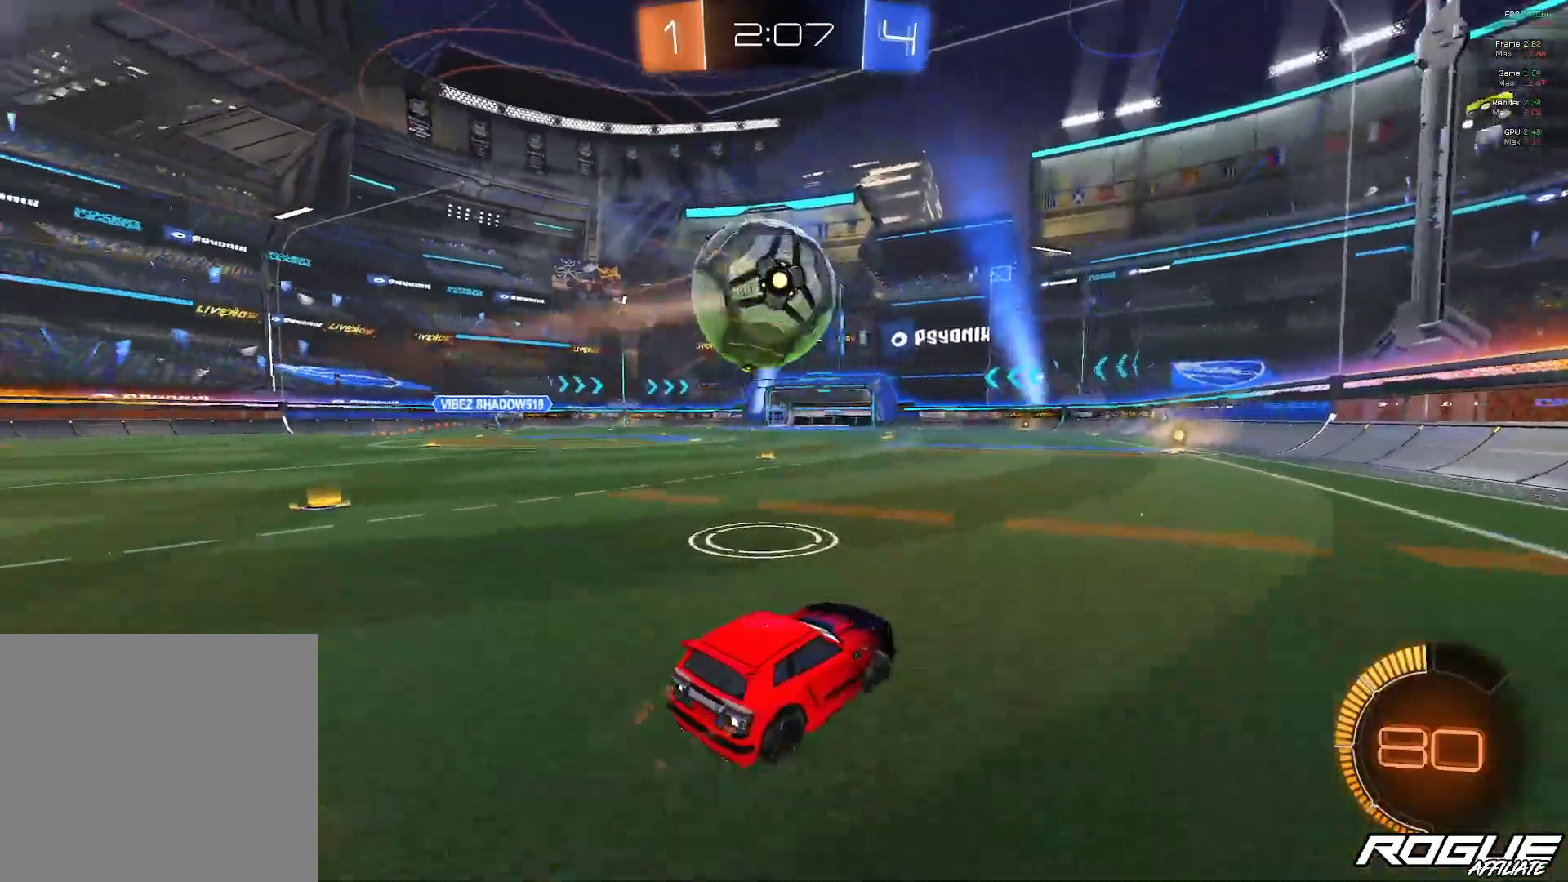
{"buttons": ["B"], "left_stick": "center", "right_stick": "center", "events": [[67, "left_stick", "center"], [133, "B", "down"], [133, "left_stick", "left"], [233, "left_stick", "center"]]}
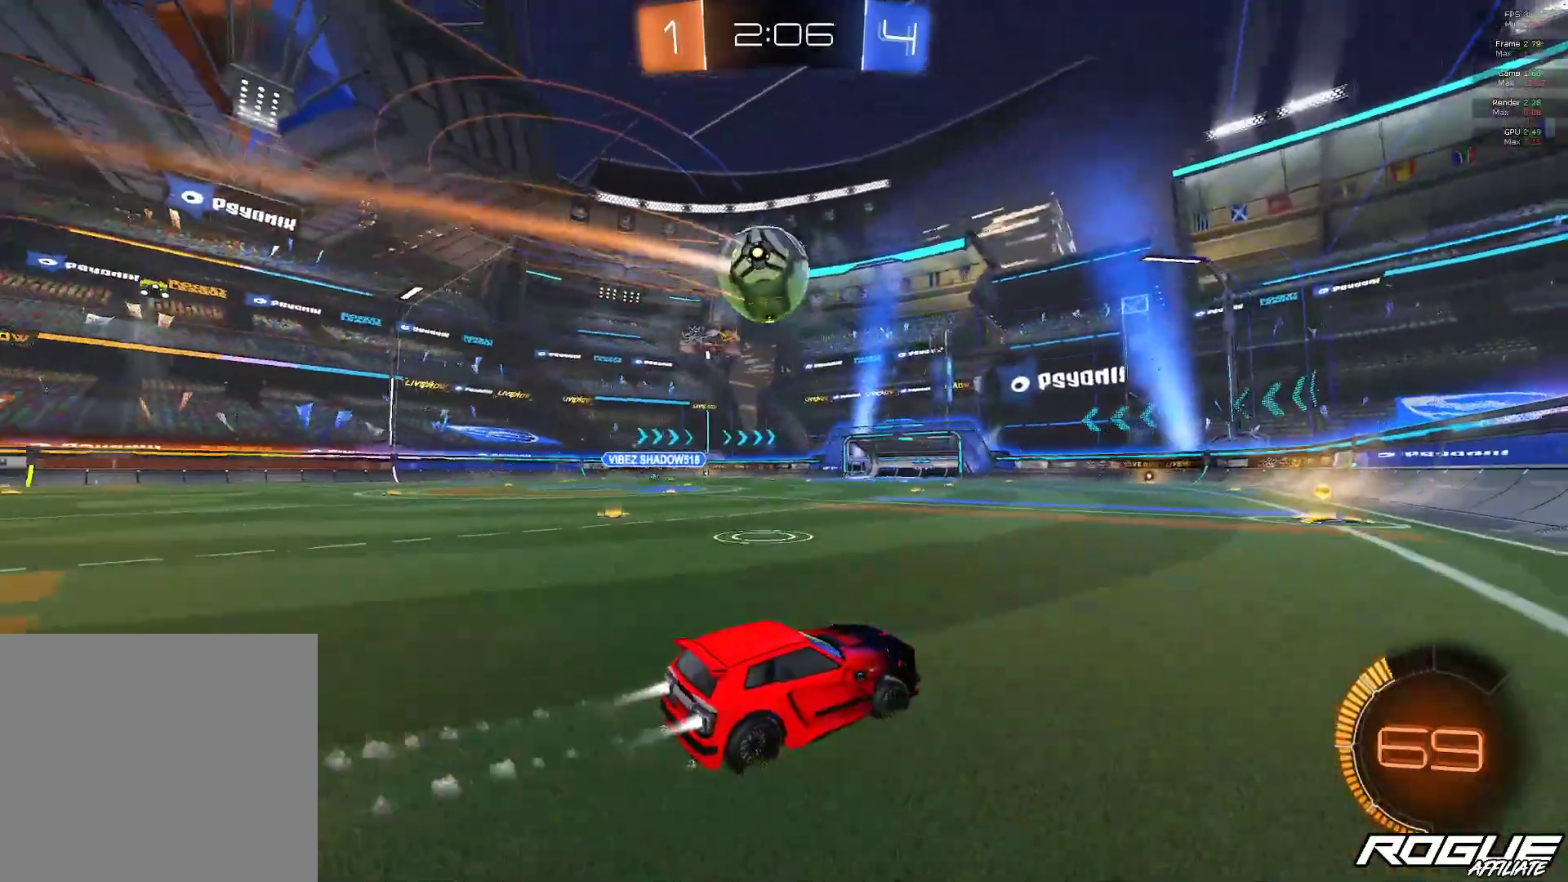
{"buttons": [], "left_stick": "center", "right_stick": "center", "events": [[333, "left_stick", "up-left"], [433, "B", "up"], [467, "left_stick", "center"]]}
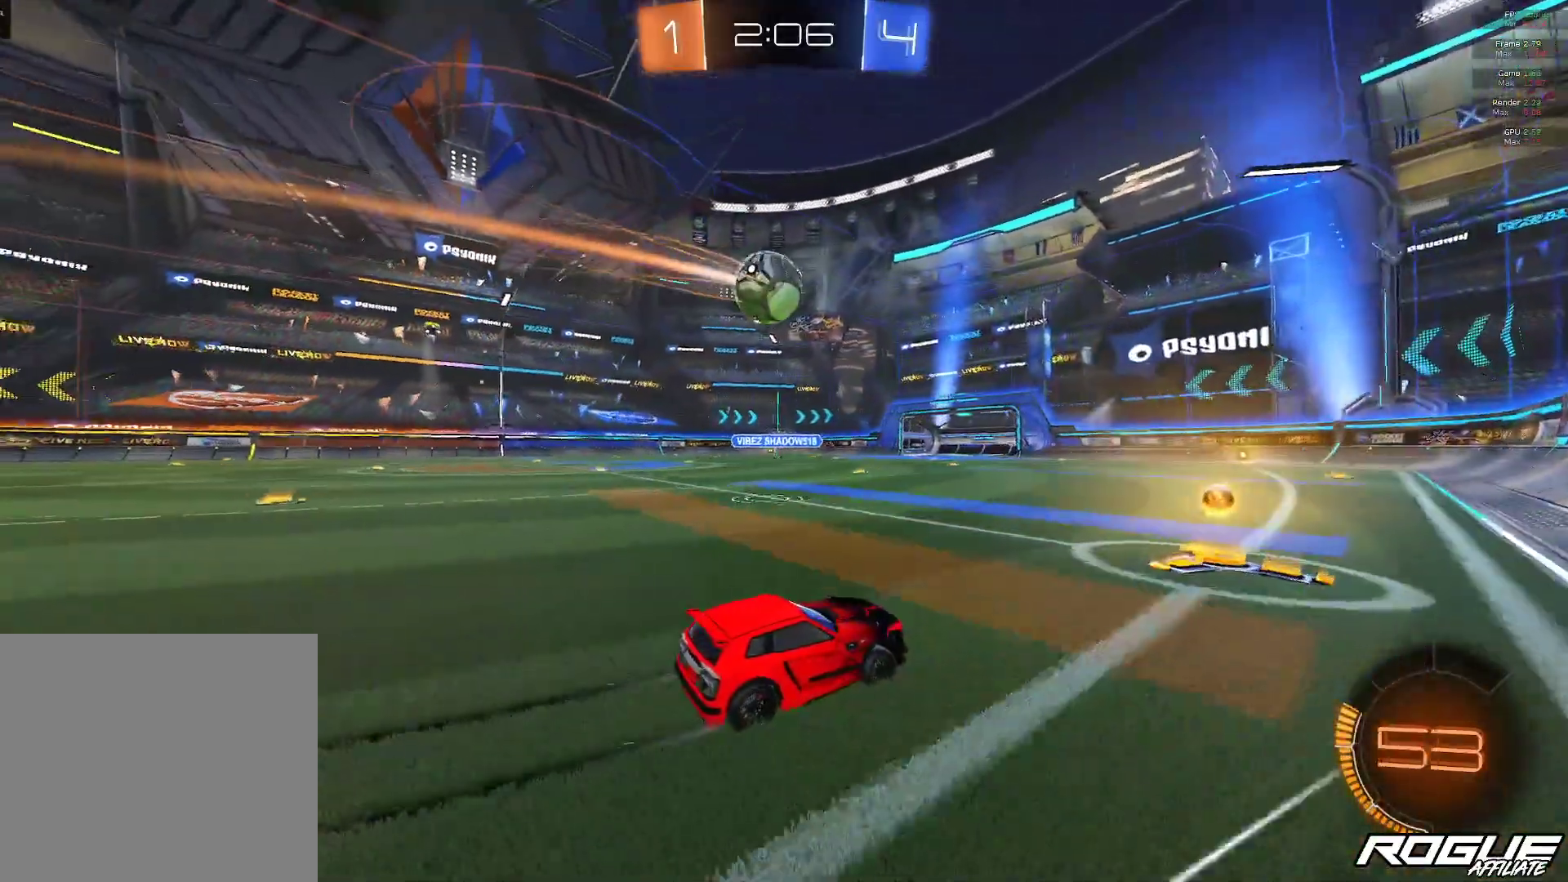
{"buttons": [], "left_stick": "center", "right_stick": "center", "events": [[200, "B", "down"], [267, "left_stick", "up-left"], [383, "B", "up"], [400, "left_stick", "center"]]}
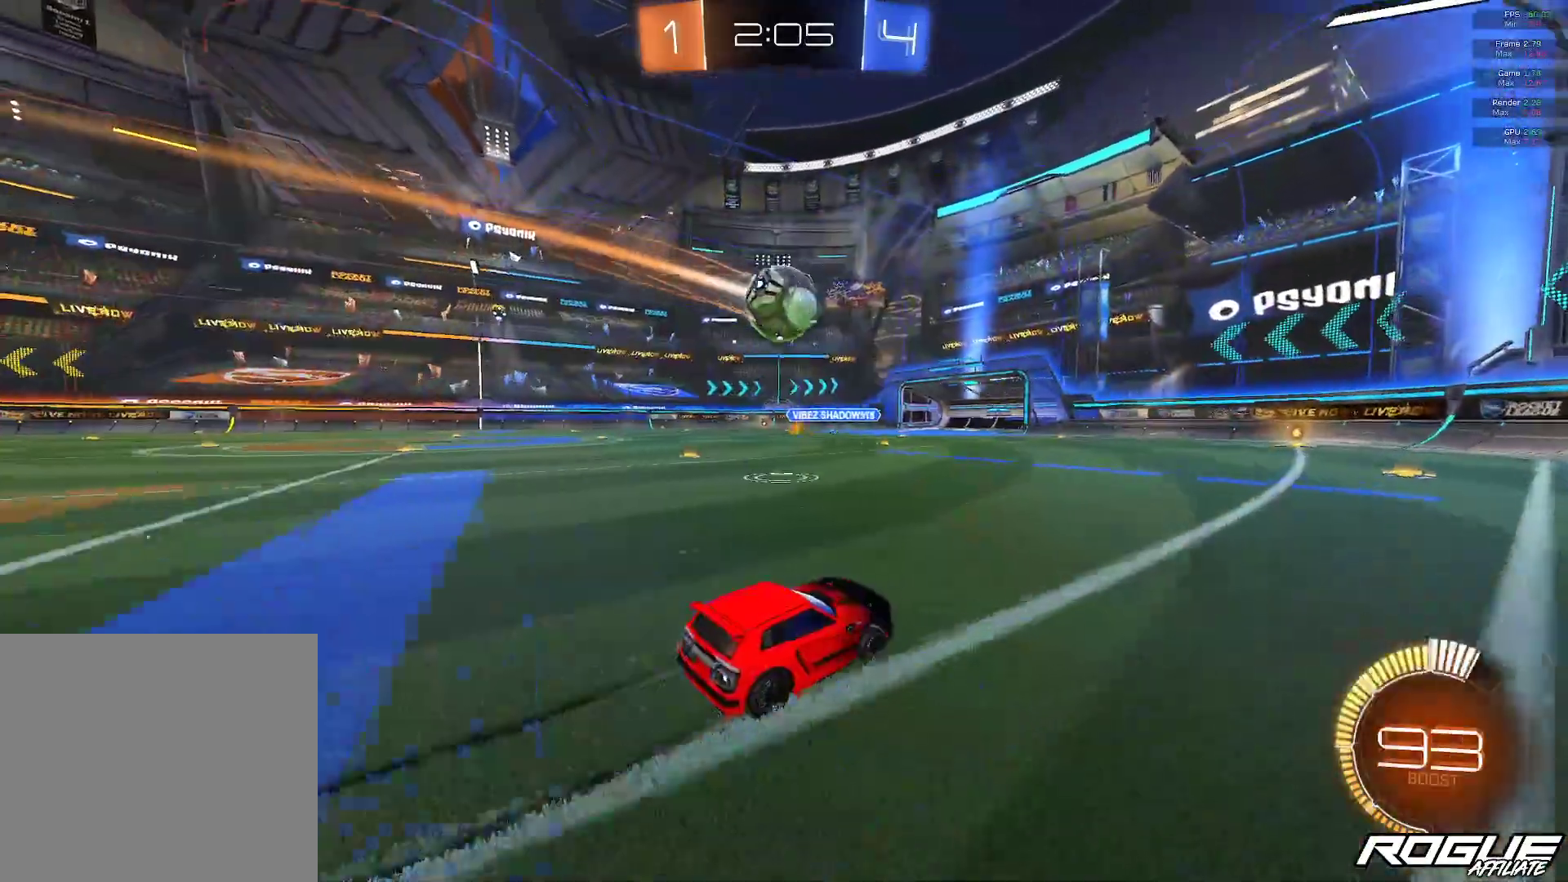
{"buttons": ["B"], "left_stick": "right", "right_stick": "center", "events": [[17, "B", "down"], [100, "B", "up"], [217, "B", "down"], [433, "left_stick", "right"]]}
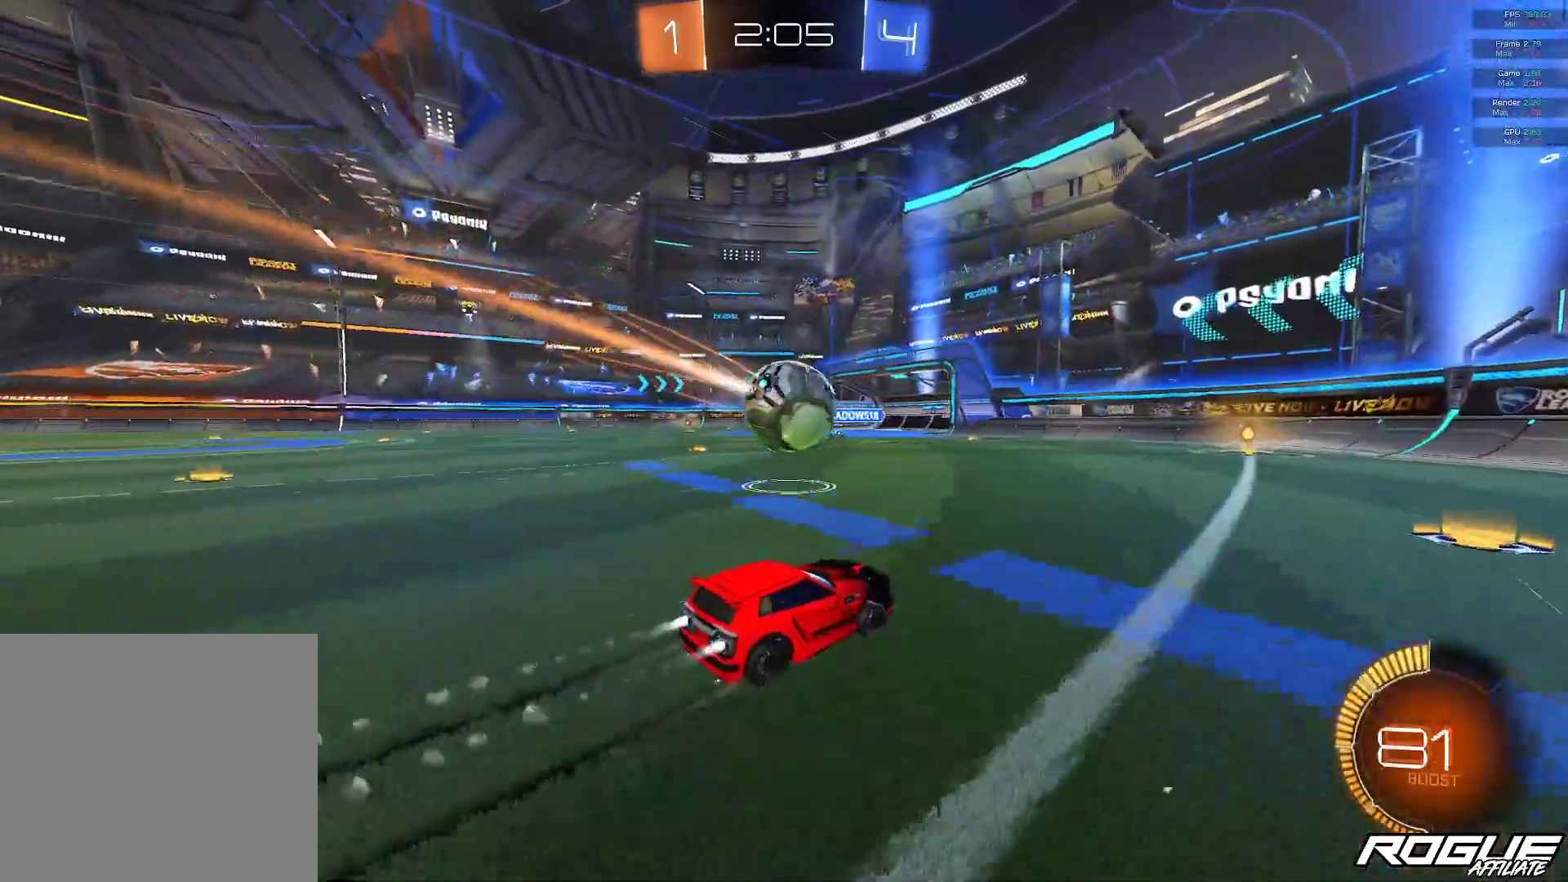
{"buttons": ["A"], "left_stick": "left", "right_stick": "center", "events": [[33, "left_stick", "center"], [150, "A", "down"], [167, "left_stick", "down"], [367, "left_stick", "left"], [433, "A", "up"], [433, "B", "up"], [500, "A", "down"]]}
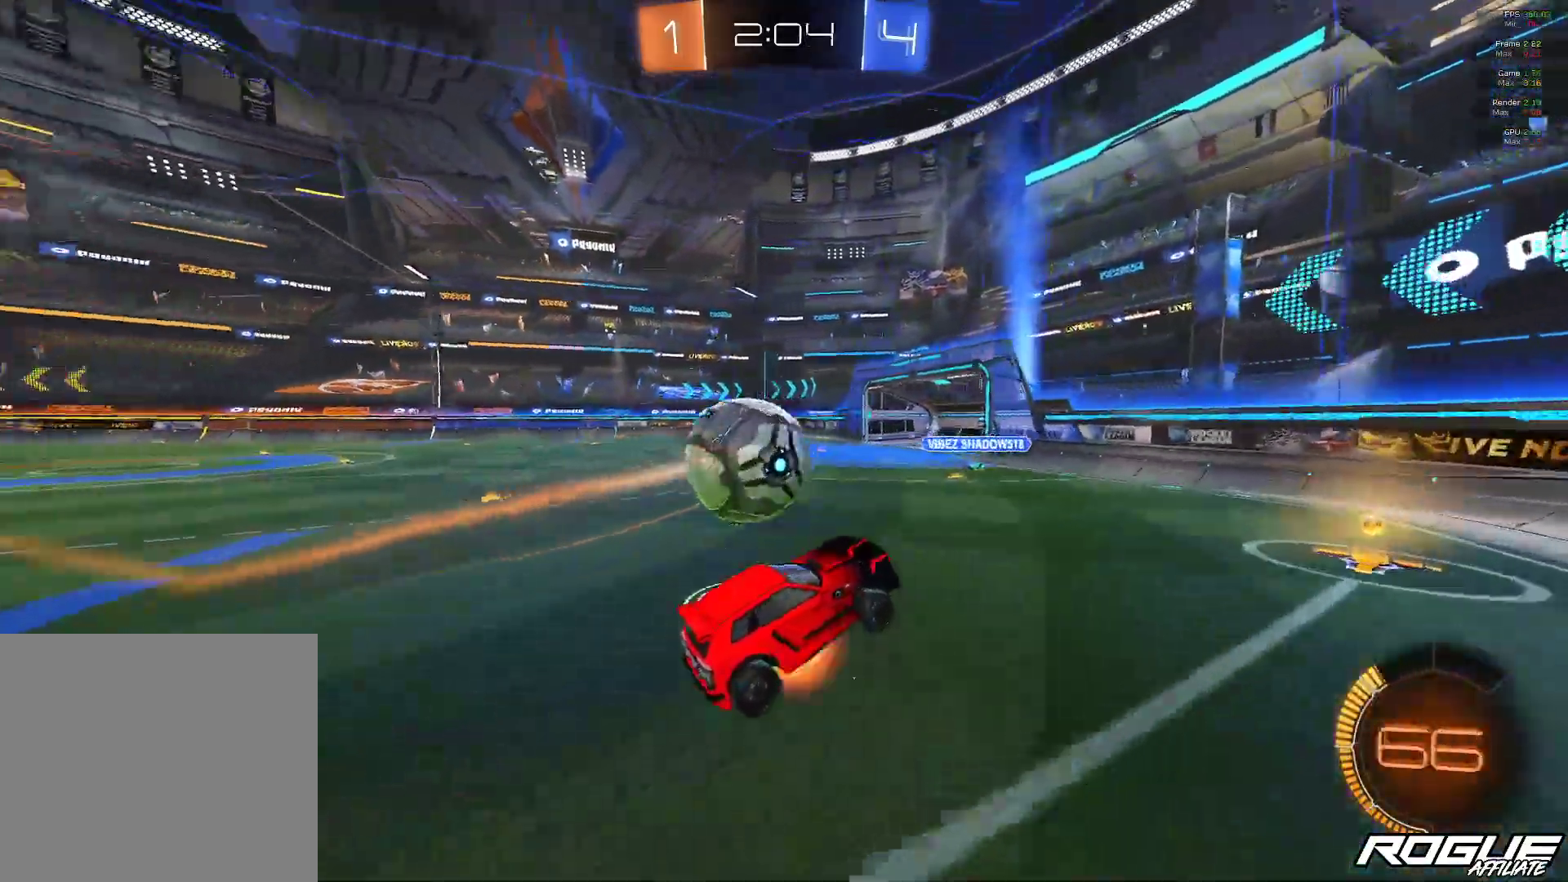
{"buttons": [], "left_stick": "up-left", "right_stick": "center", "events": [[233, "A", "up"], [317, "A", "down"], [317, "left_stick", "up-left"], [500, "A", "up"]]}
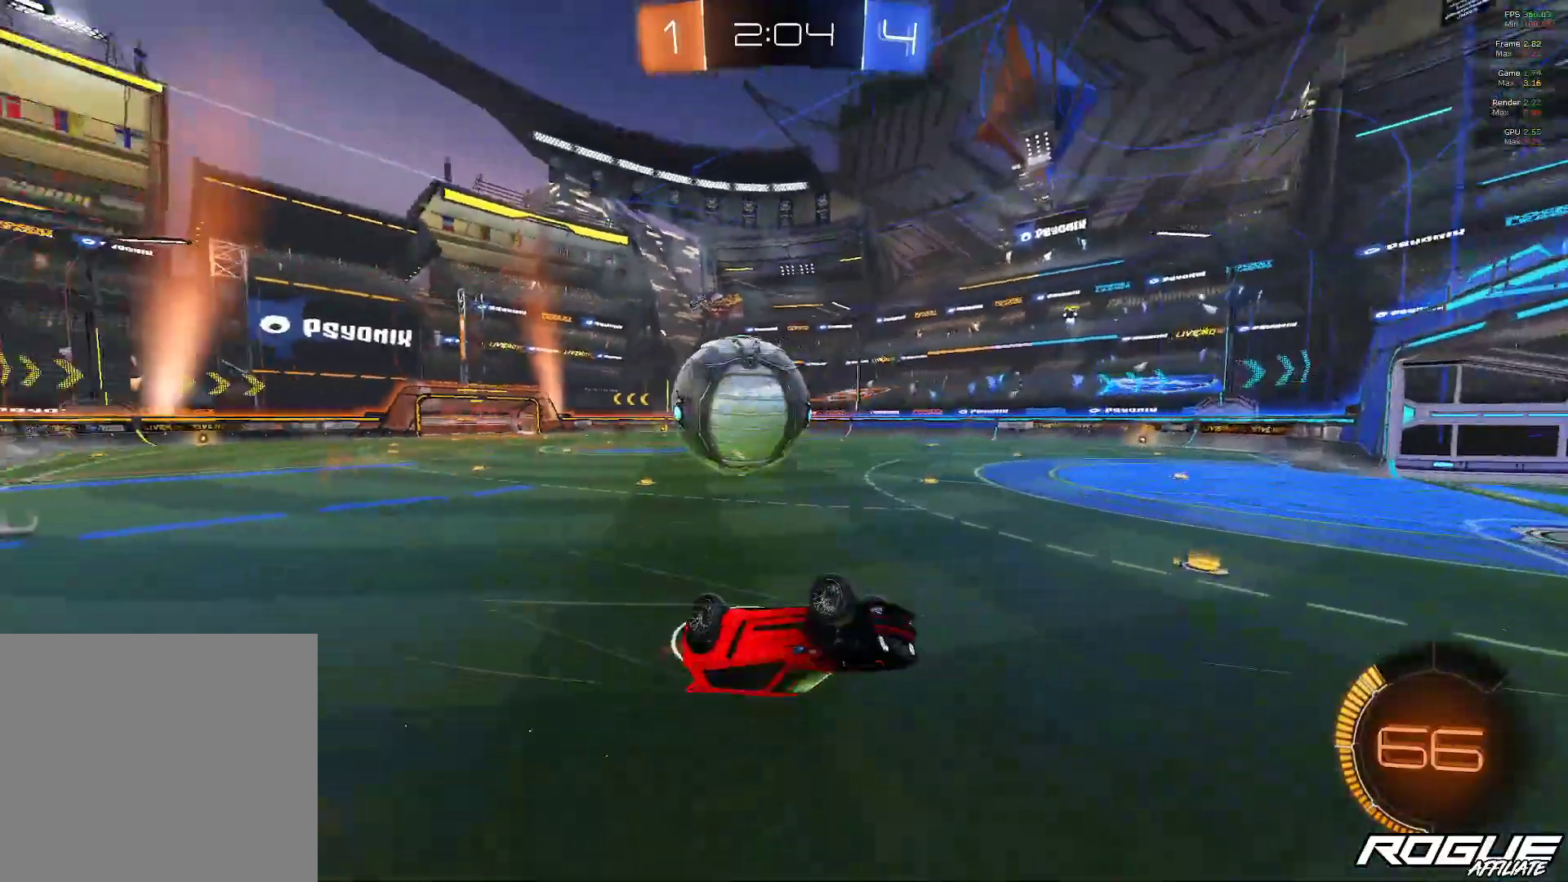
{"buttons": [], "left_stick": "right", "right_stick": "center", "events": [[67, "A", "down"], [200, "A", "up"], [400, "left_stick", "right"]]}
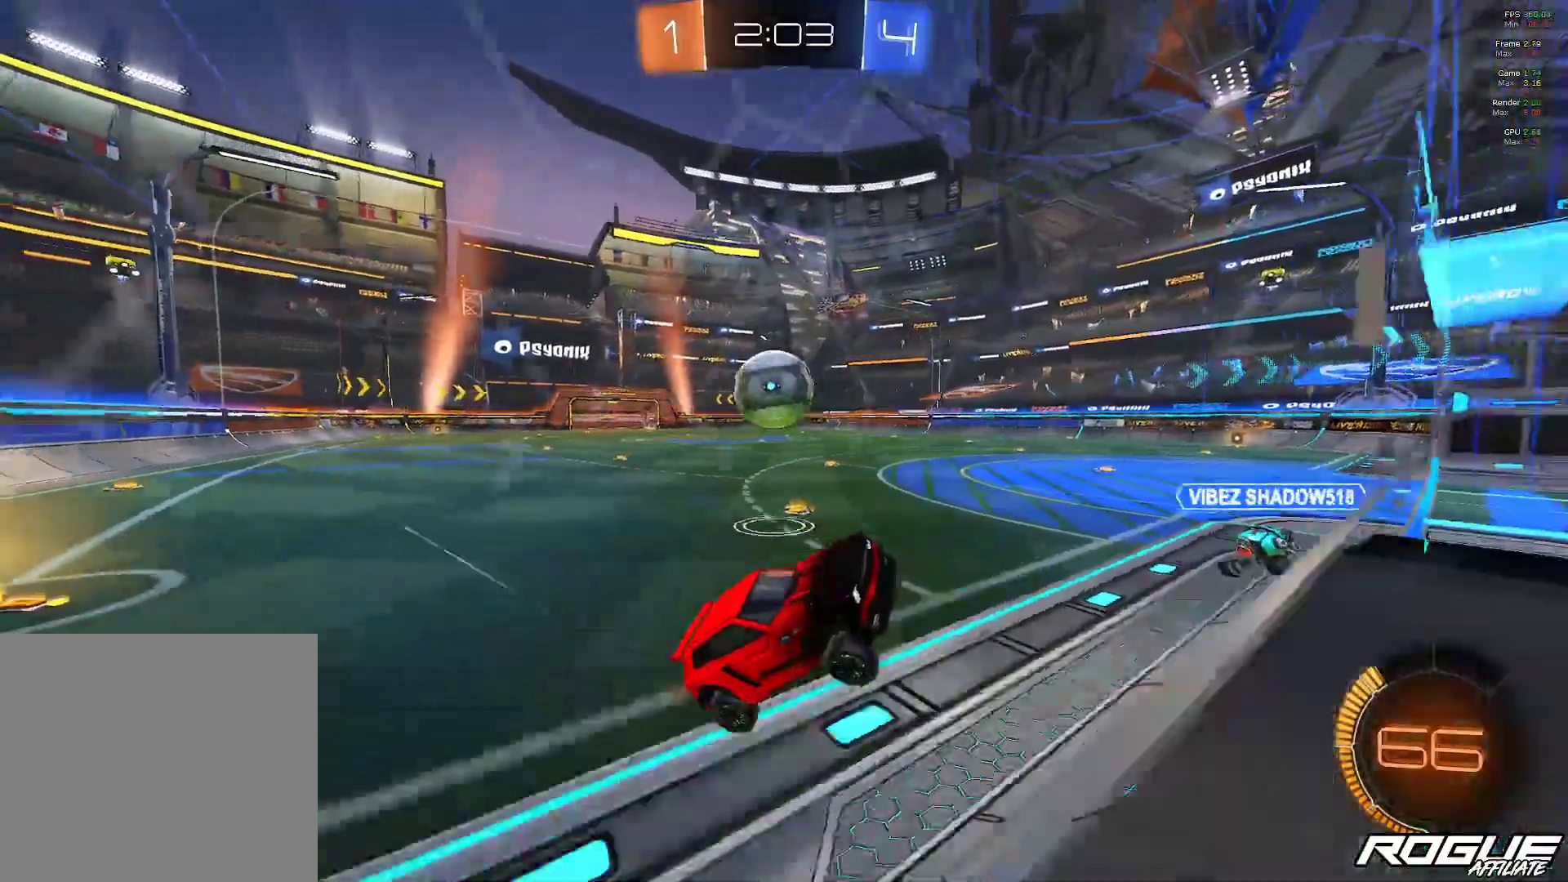
{"buttons": [], "left_stick": "right", "right_stick": "center", "events": [[267, "L1", "down"], [400, "L1", "up"]]}
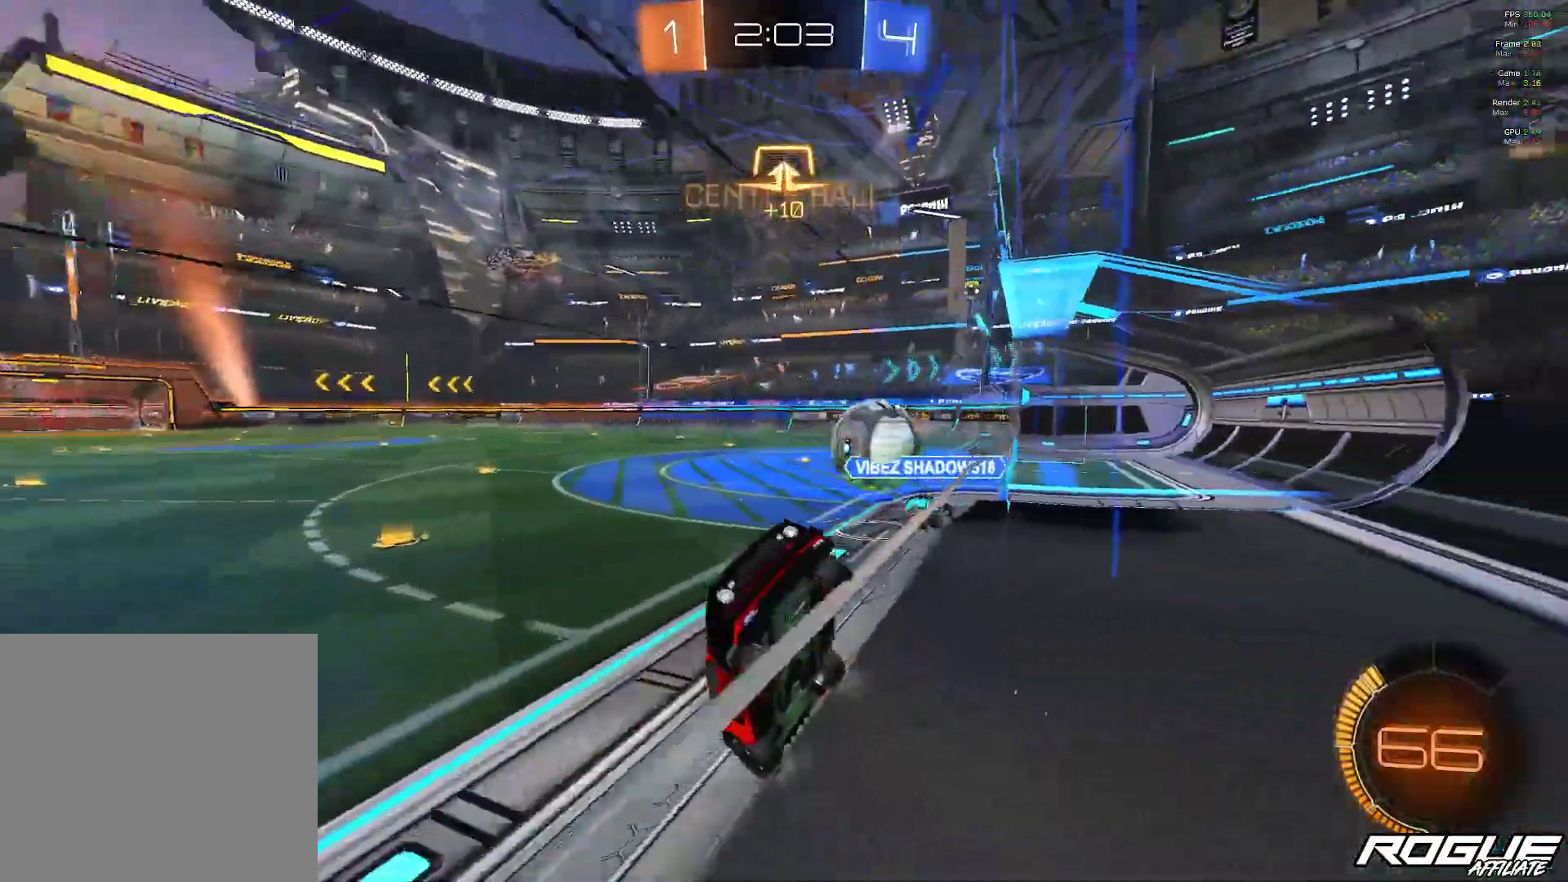
{"buttons": [], "left_stick": "right", "right_stick": "center", "events": []}
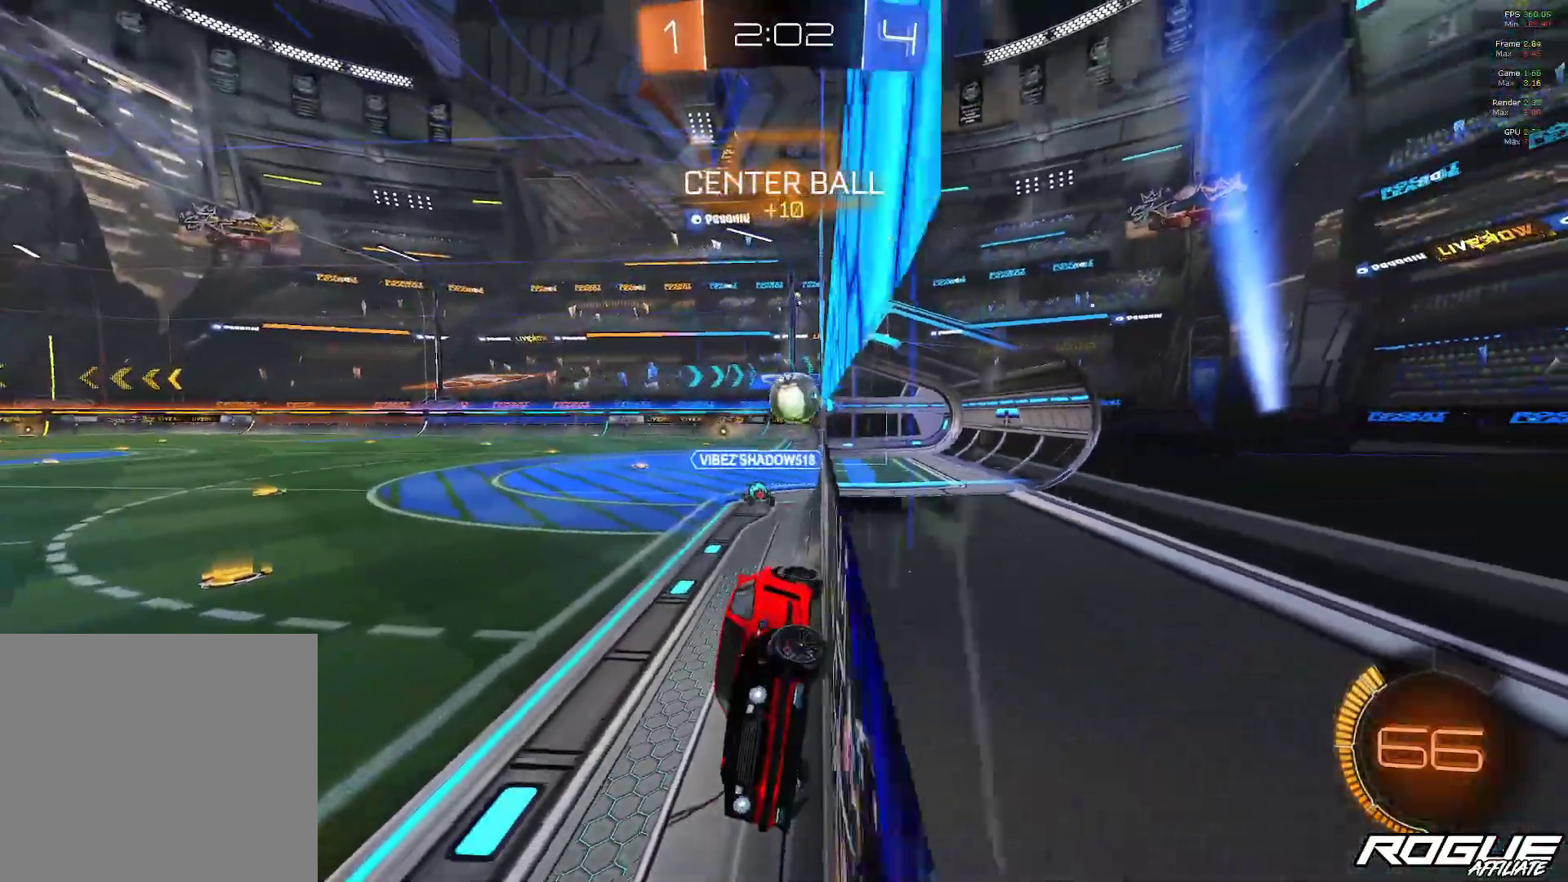
{"buttons": [], "left_stick": "center", "right_stick": "center", "events": [[467, "left_stick", "center"]]}
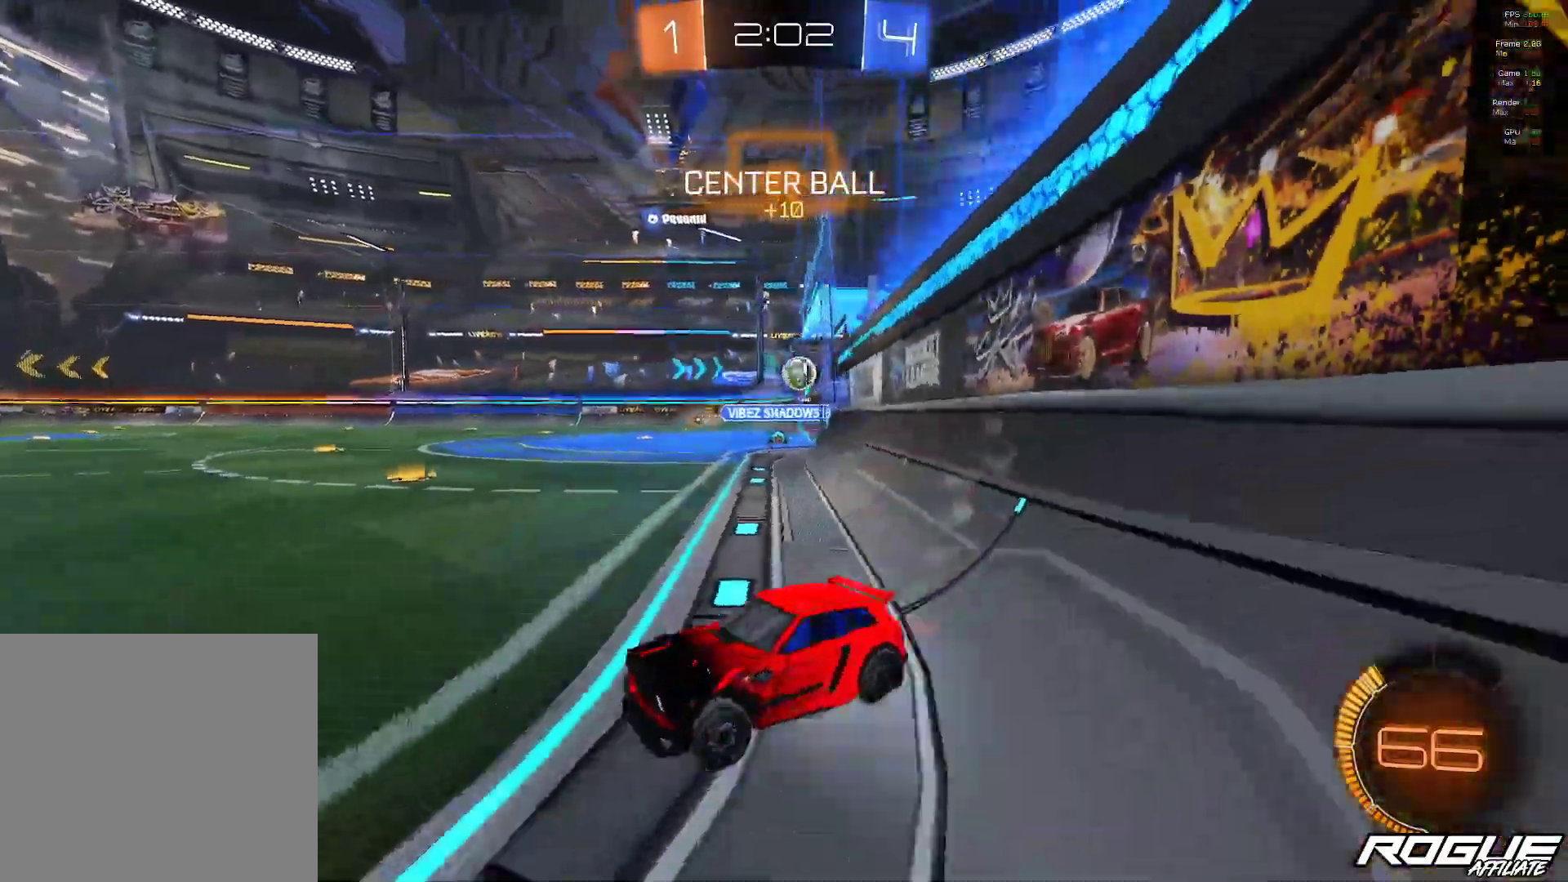
{"buttons": [], "left_stick": "right", "right_stick": "center", "events": [[417, "left_stick", "right"]]}
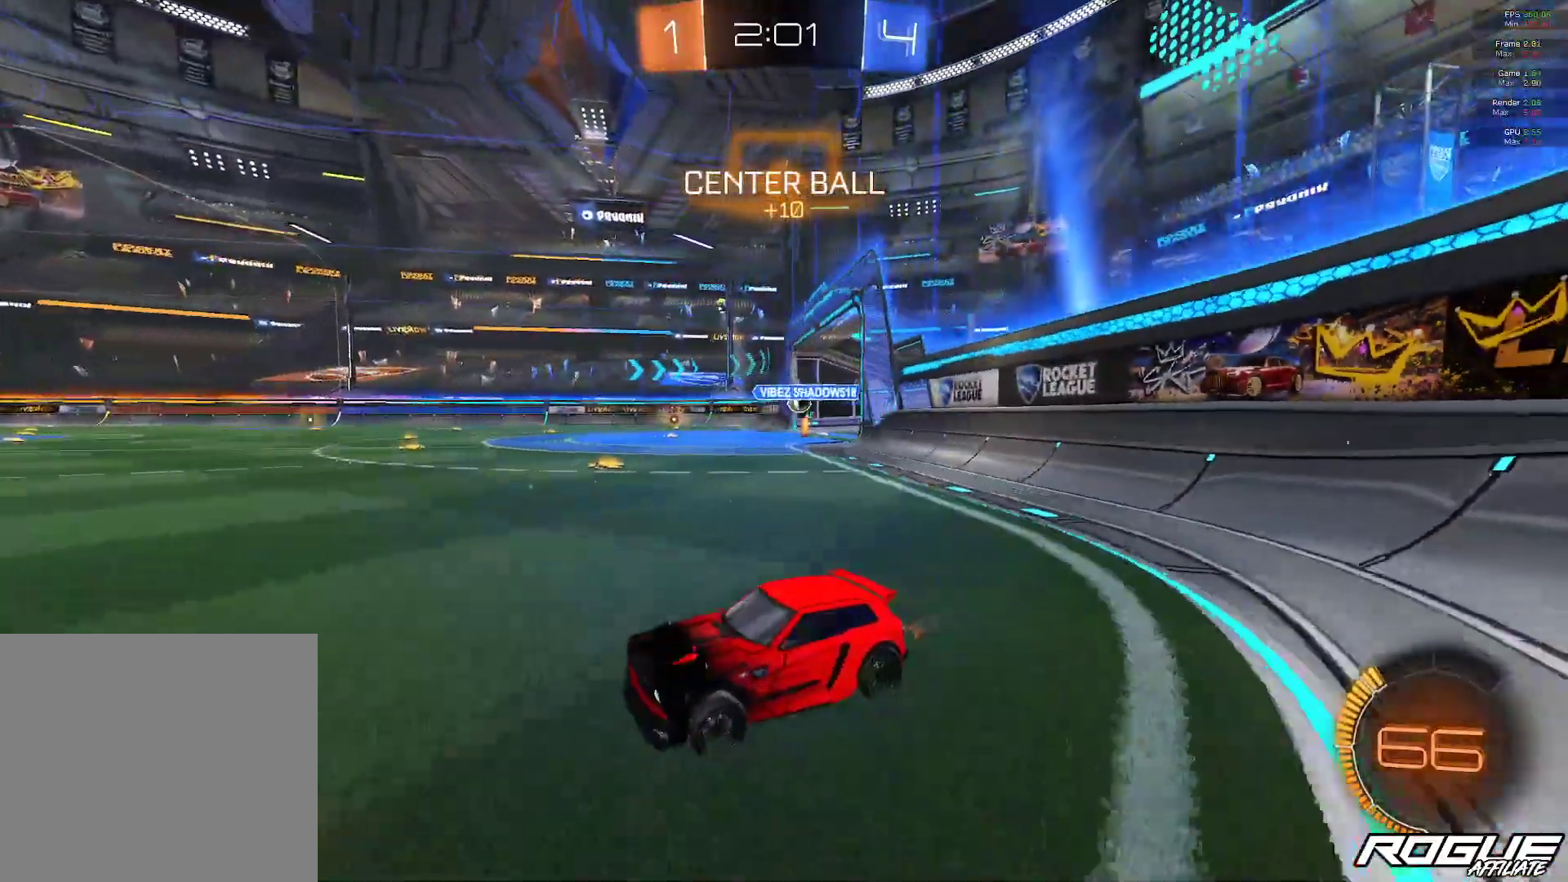
{"buttons": [], "left_stick": "right", "right_stick": "center", "events": []}
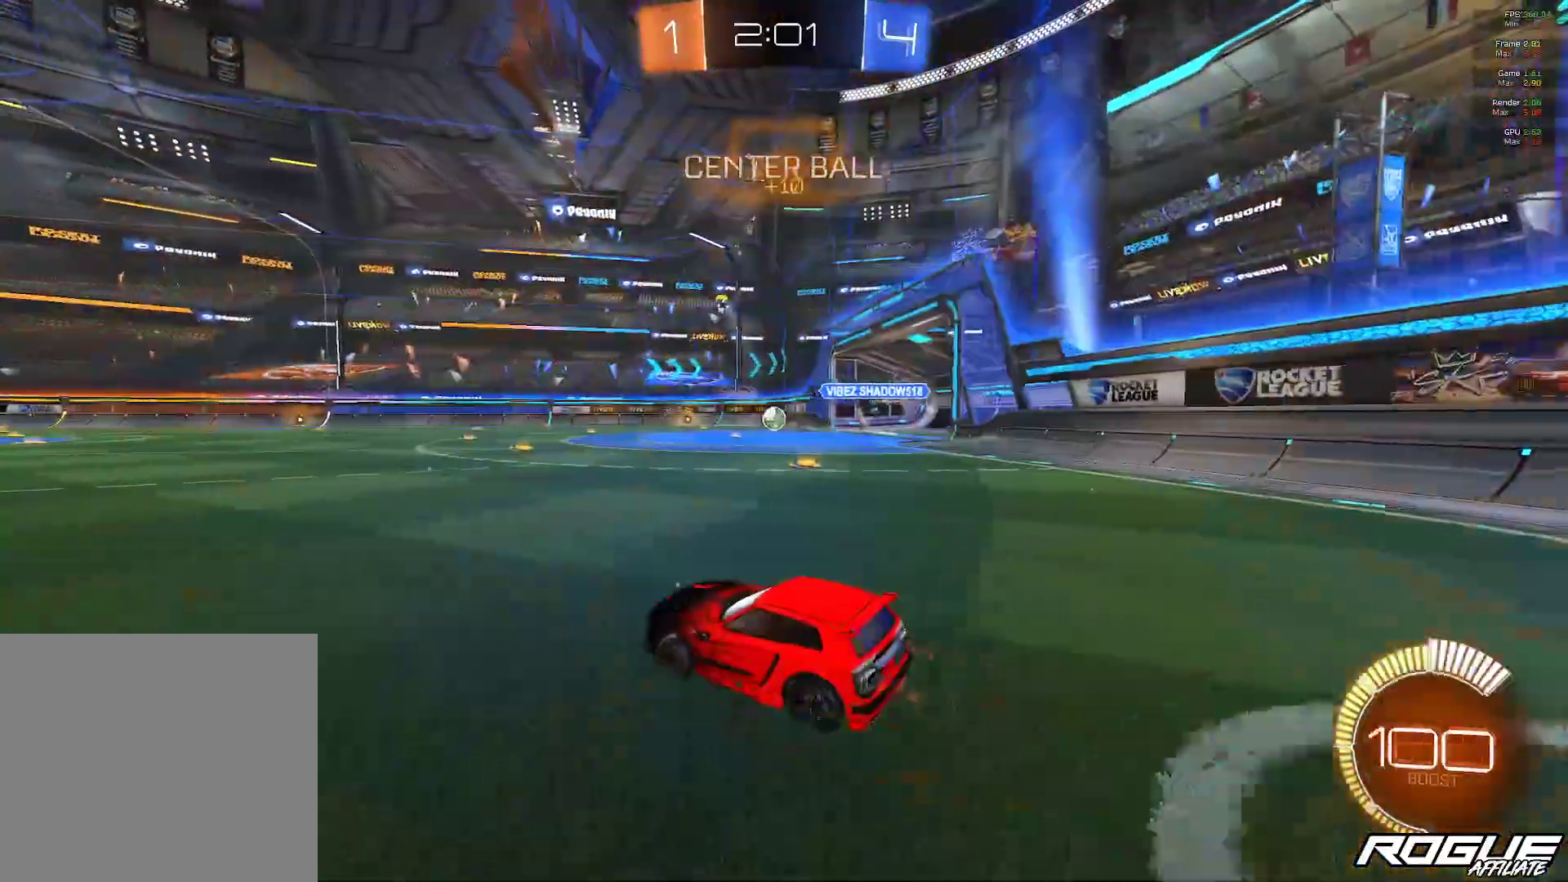
{"buttons": ["B"], "left_stick": "right", "right_stick": "center", "events": [[67, "B", "down"], [133, "left_stick", "center"], [200, "left_stick", "up-left"], [400, "left_stick", "right"]]}
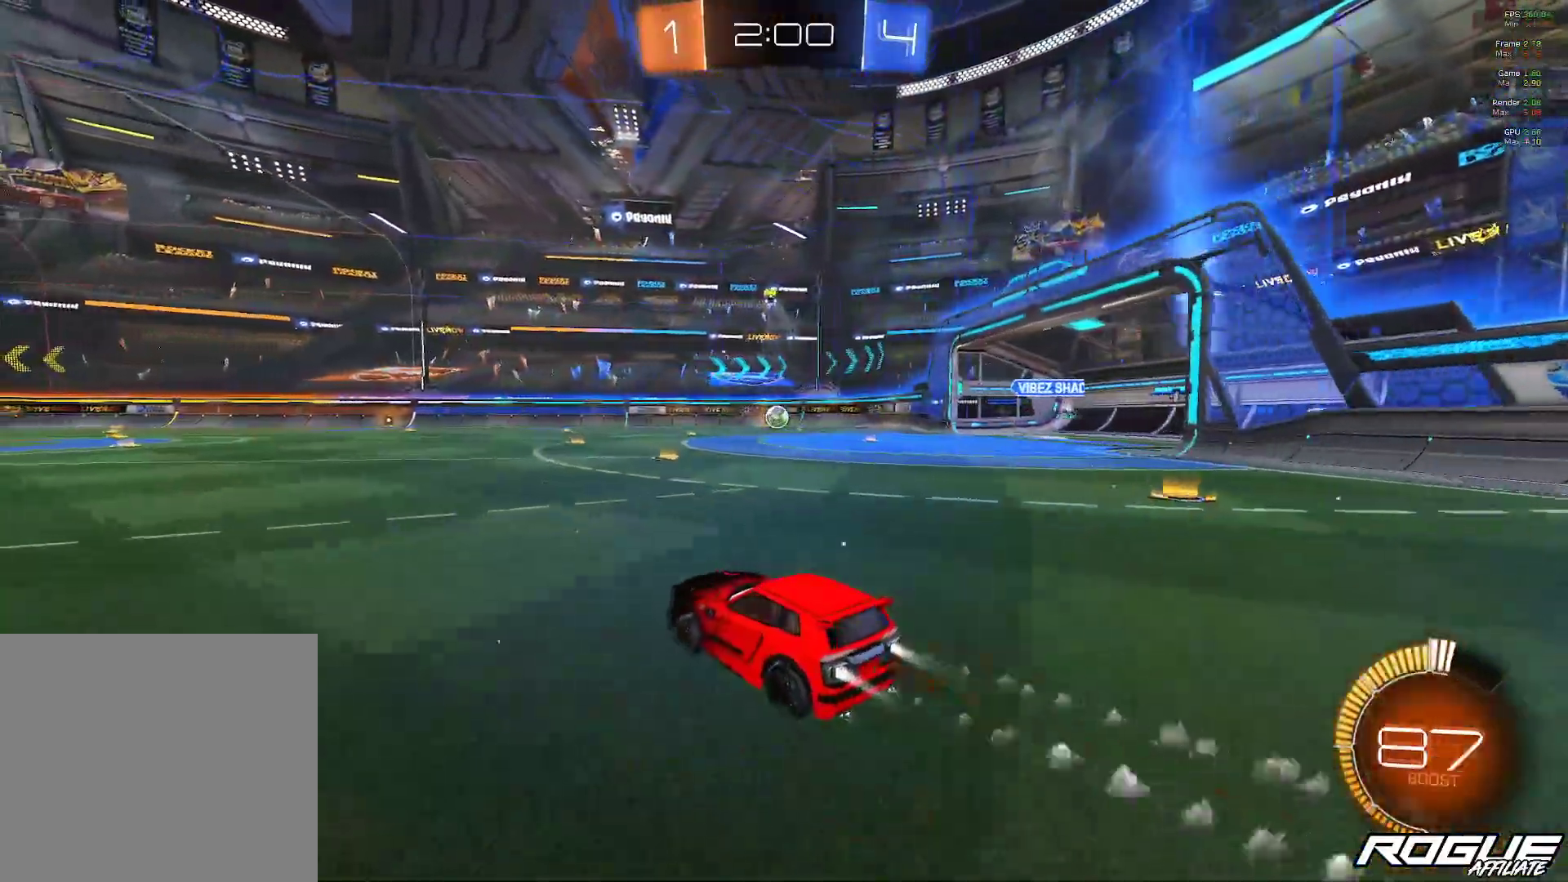
{"buttons": ["A", "L1"], "left_stick": "up", "right_stick": "center", "events": [[33, "left_stick", "center"], [167, "B", "up"], [167, "left_stick", "up"], [200, "L1", "down"], [500, "A", "down"]]}
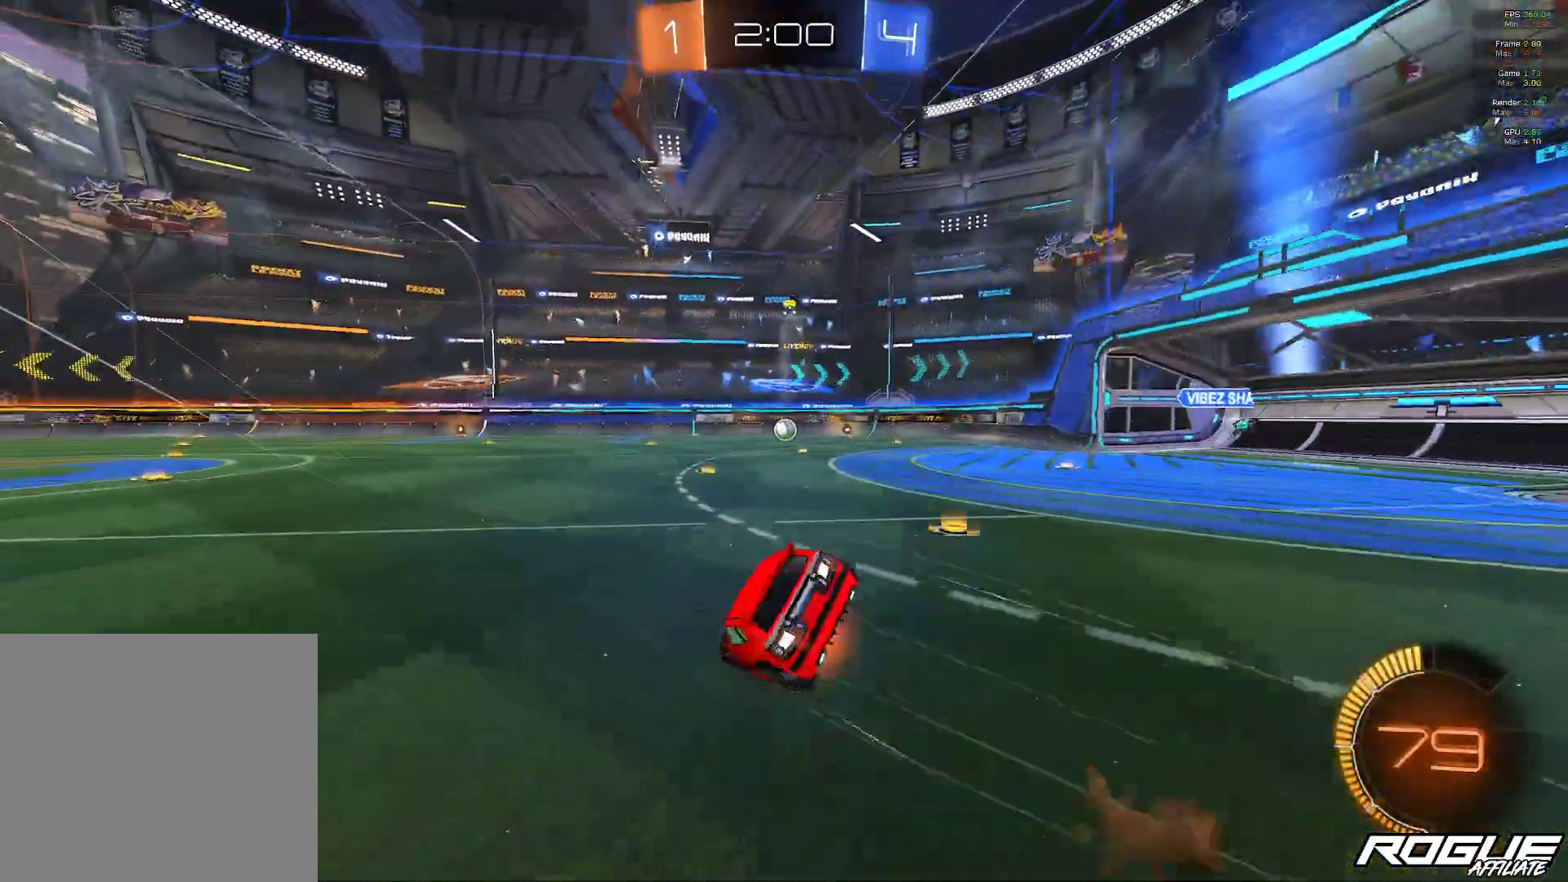
{"buttons": [], "left_stick": "center", "right_stick": "center", "events": [[67, "A", "up"], [100, "L1", "up"], [133, "left_stick", "center"]]}
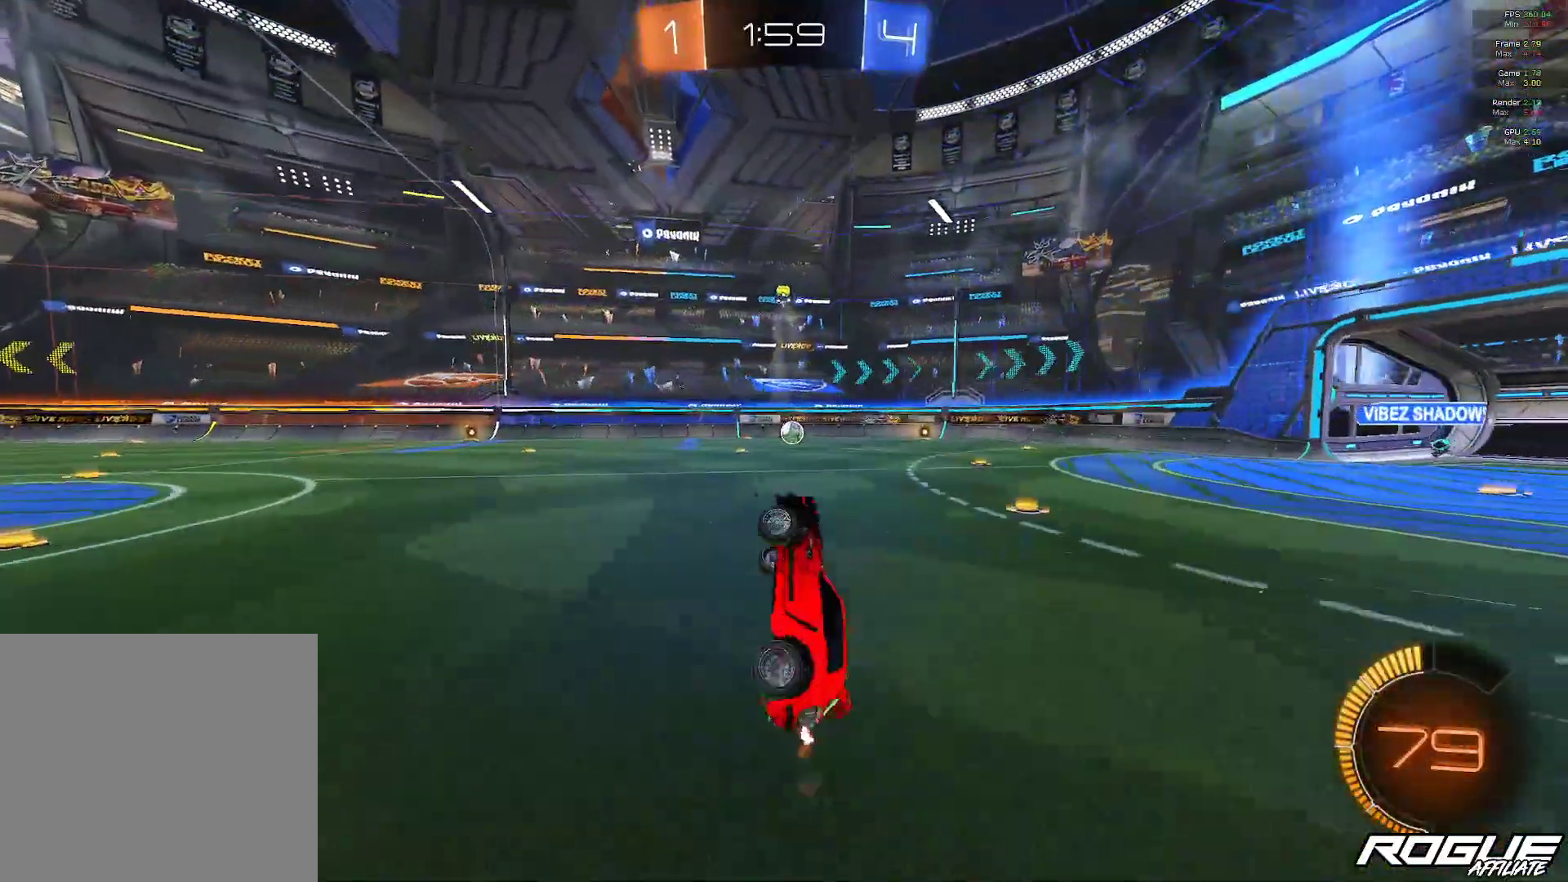
{"buttons": [], "left_stick": "center", "right_stick": "center", "events": [[400, "DPAD_DOWN", "down"], [500, "DPAD_DOWN", "up"]]}
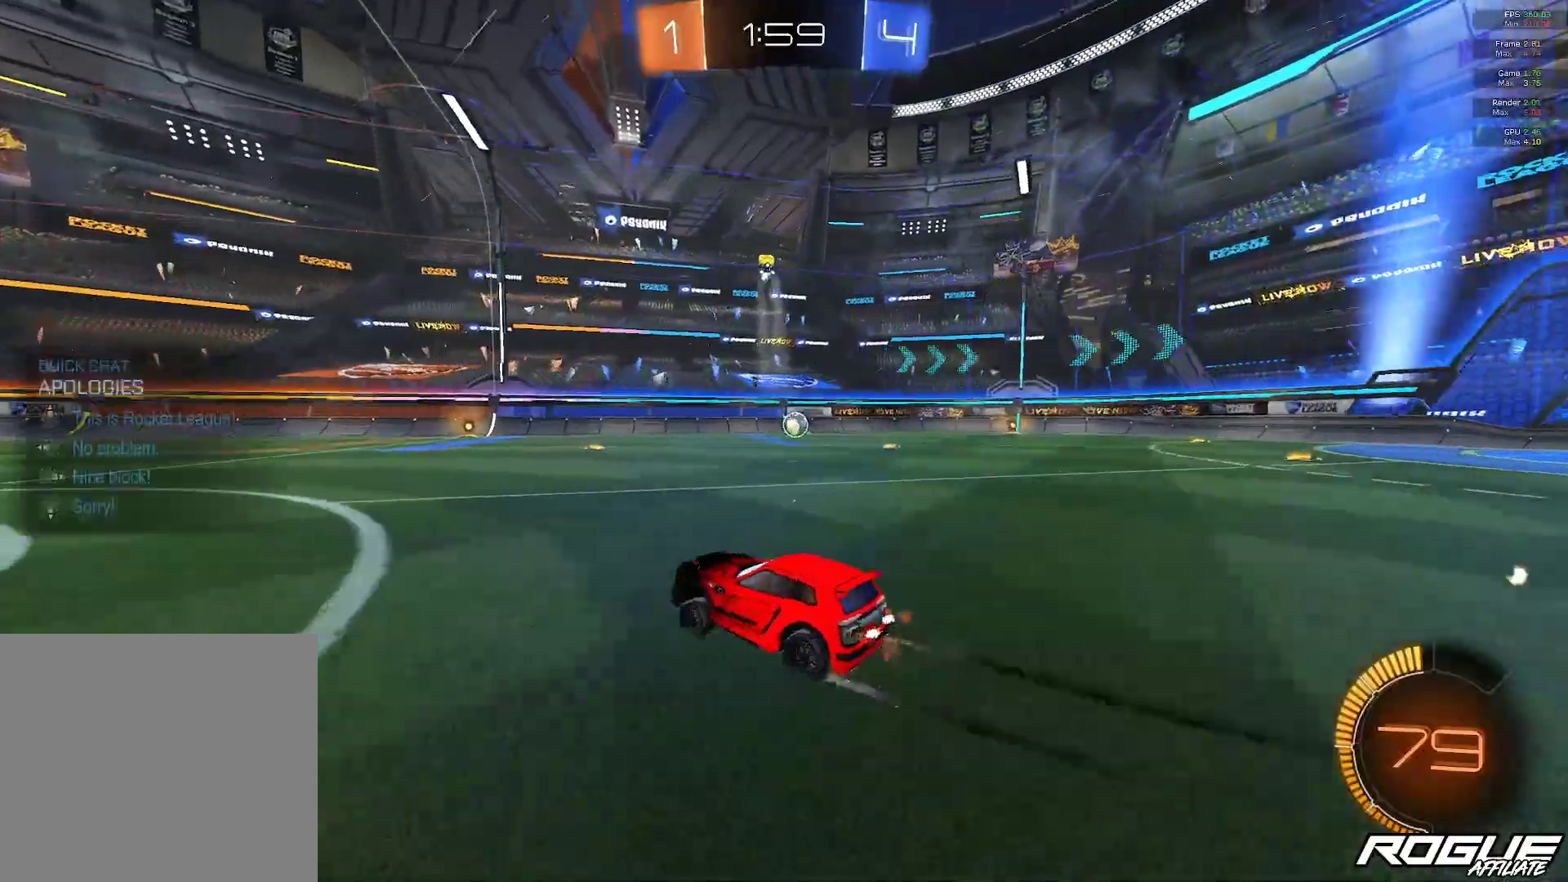
{"buttons": ["DPAD_UP"], "left_stick": "center", "right_stick": "center", "events": [[100, "DPAD_UP", "down"], [167, "DPAD_UP", "up"], [267, "DPAD_DOWN", "down"], [367, "DPAD_DOWN", "up"], [467, "DPAD_UP", "down"]]}
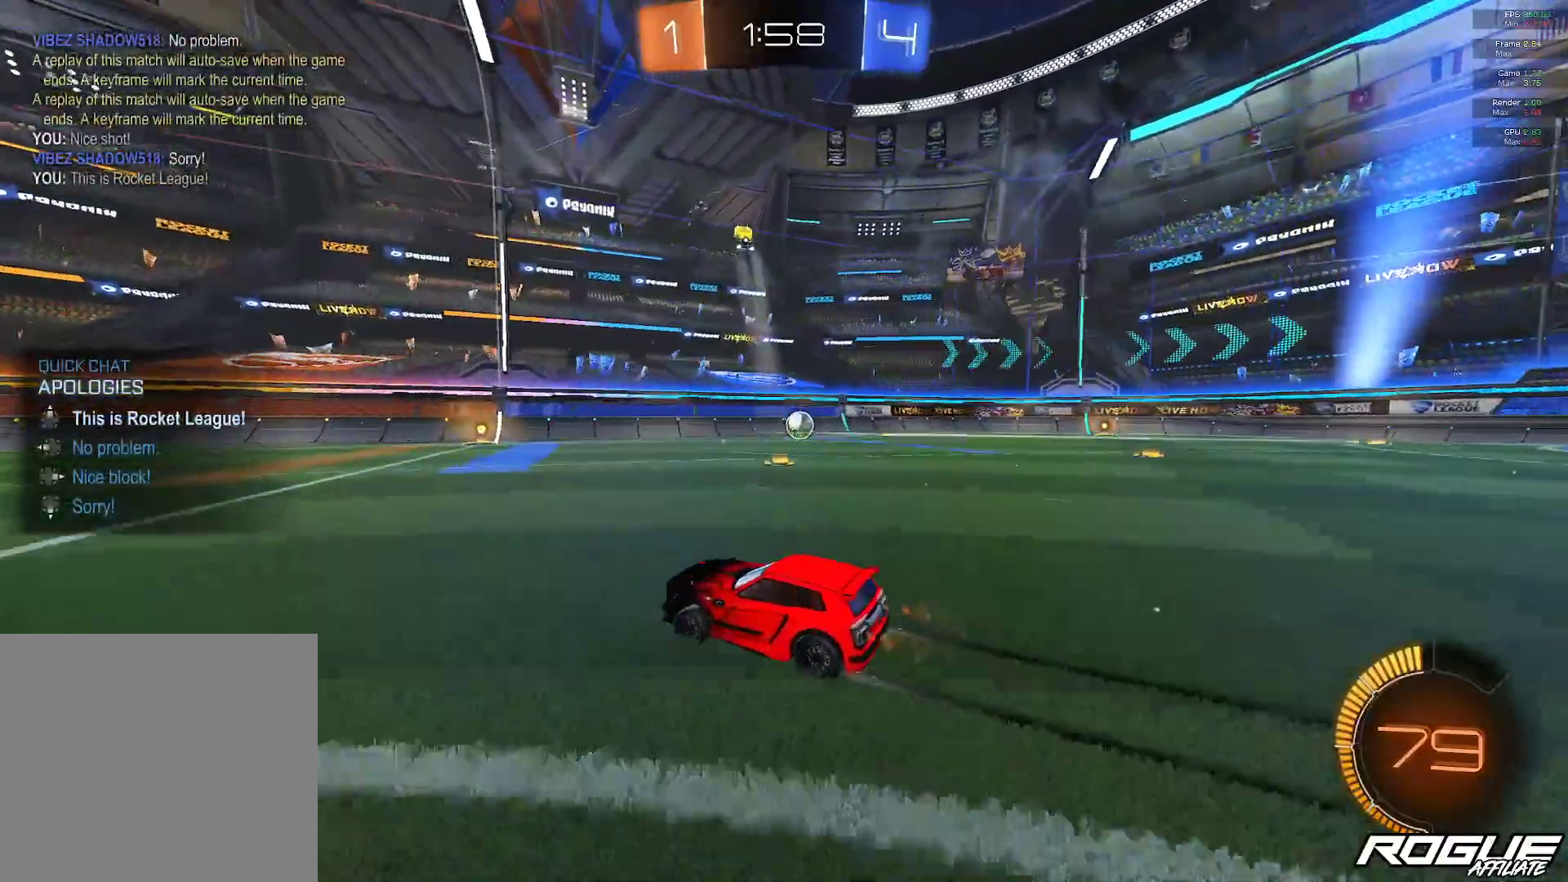
{"buttons": [], "left_stick": "center", "right_stick": "center", "events": [[33, "DPAD_UP", "up"], [200, "left_stick", "right"], [500, "left_stick", "center"]]}
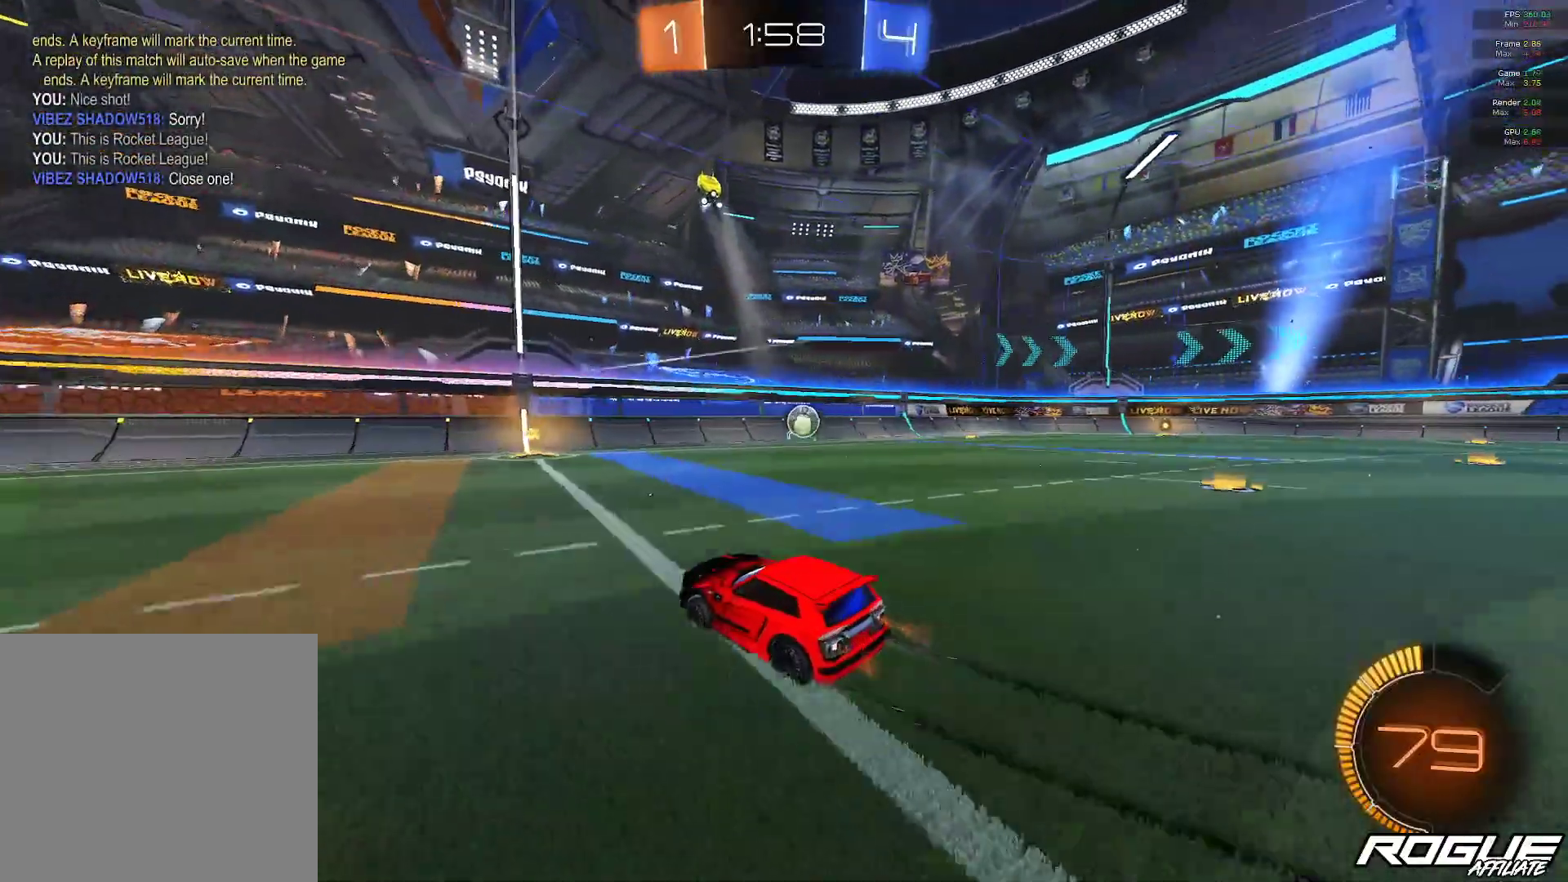
{"buttons": [], "left_stick": "right", "right_stick": "center", "events": [[100, "left_stick", "right"], [233, "left_stick", "center"], [417, "left_stick", "right"]]}
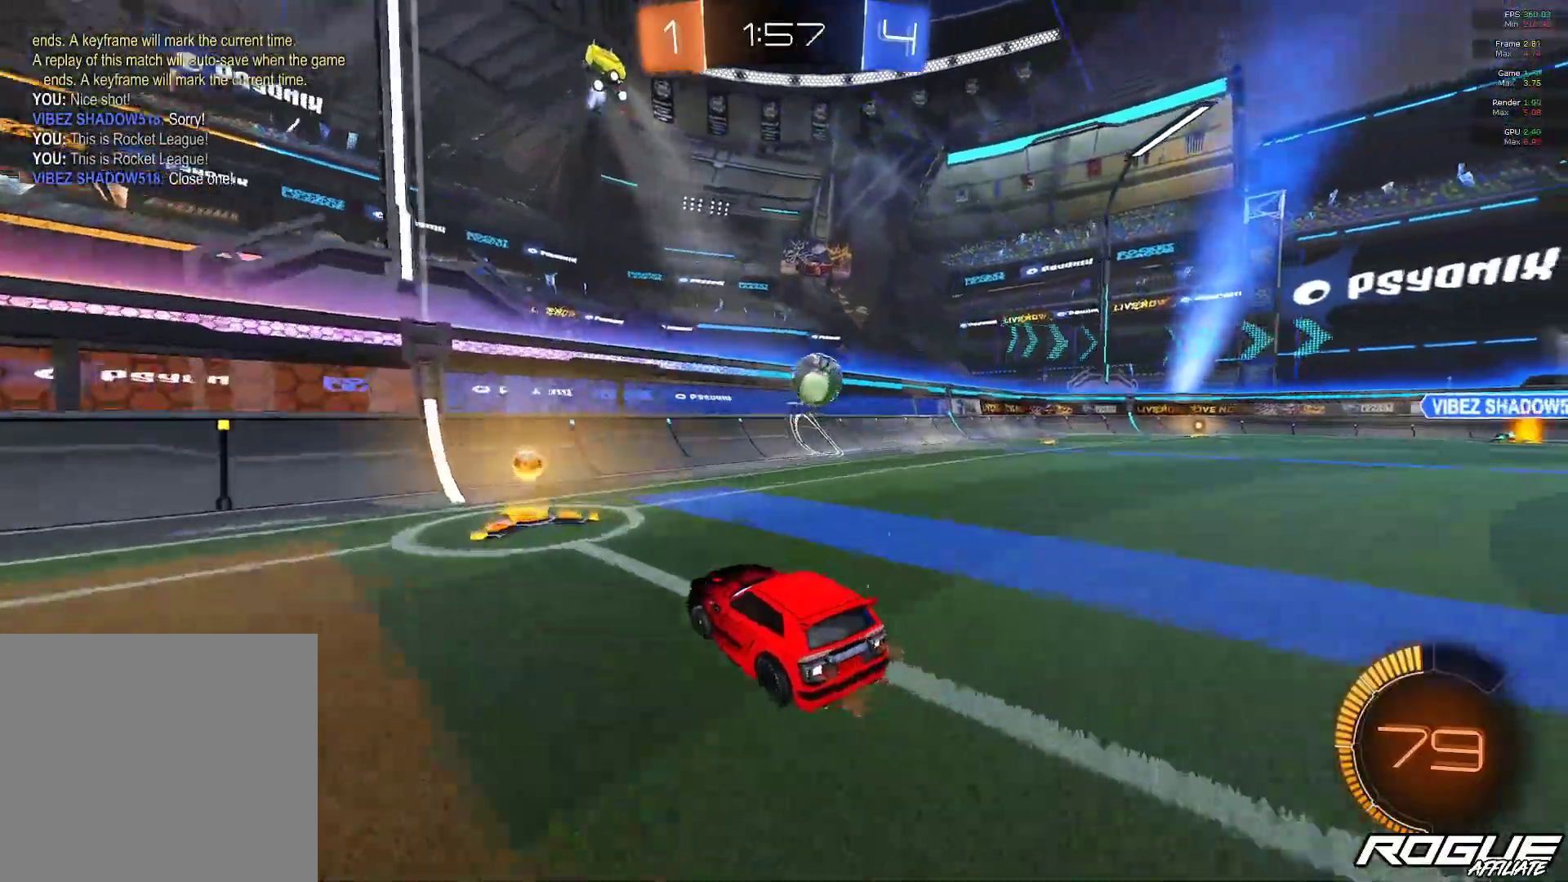
{"buttons": [], "left_stick": "right", "right_stick": "center", "events": [[33, "left_stick", "center"], [167, "left_stick", "right"], [200, "B", "down"], [300, "B", "up"], [367, "B", "down"], [467, "B", "up"]]}
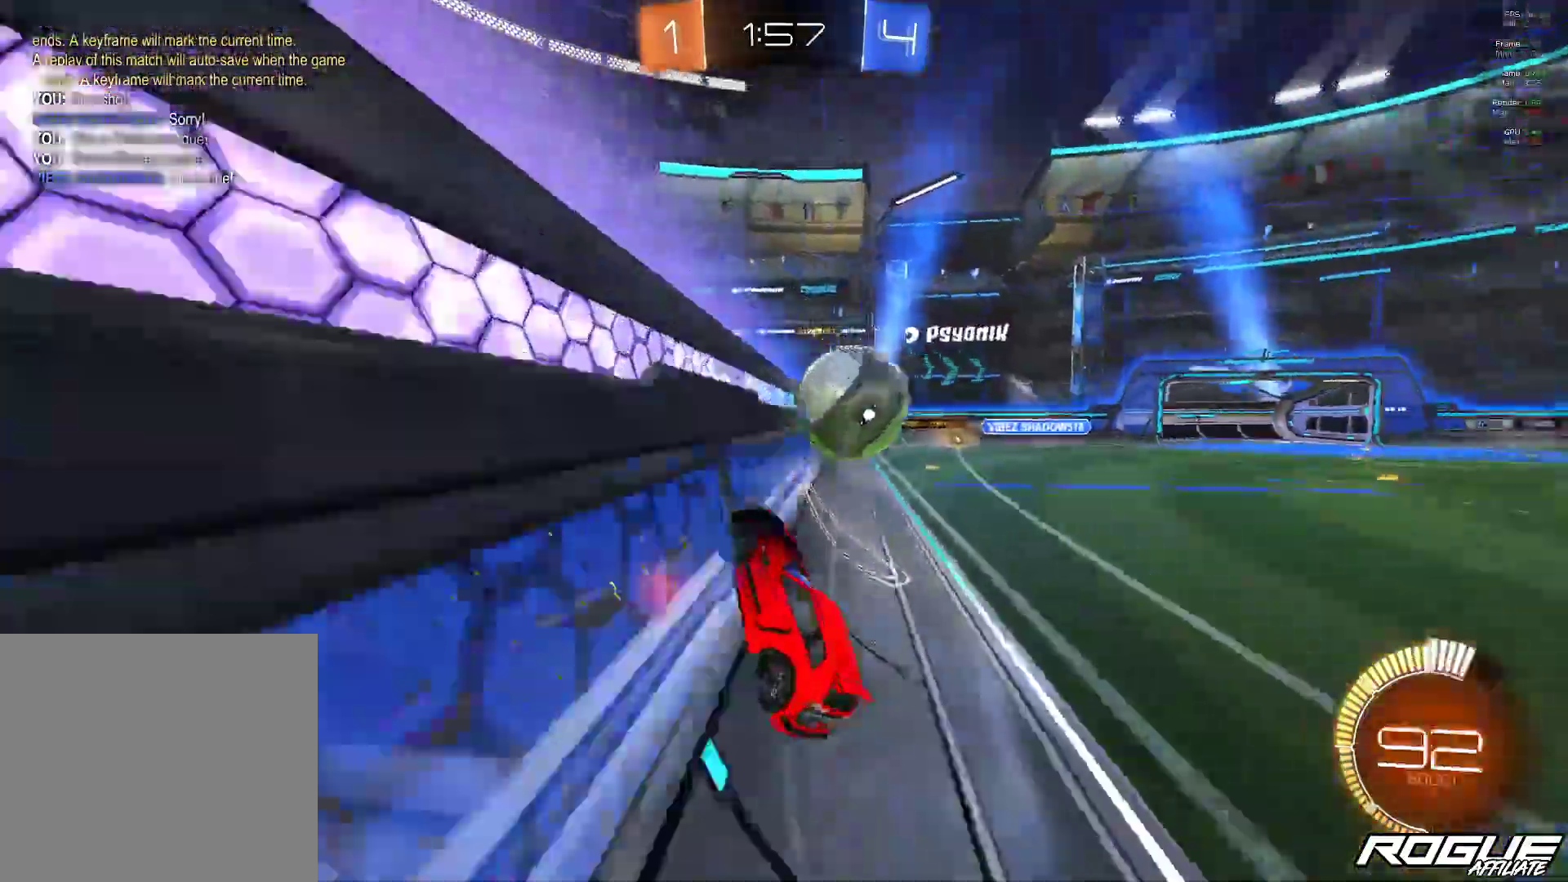
{"buttons": ["L1"], "left_stick": "right", "right_stick": "center", "events": [[50, "B", "down"], [100, "L1", "down"], [233, "B", "up"], [267, "L1", "up"], [433, "L1", "down"]]}
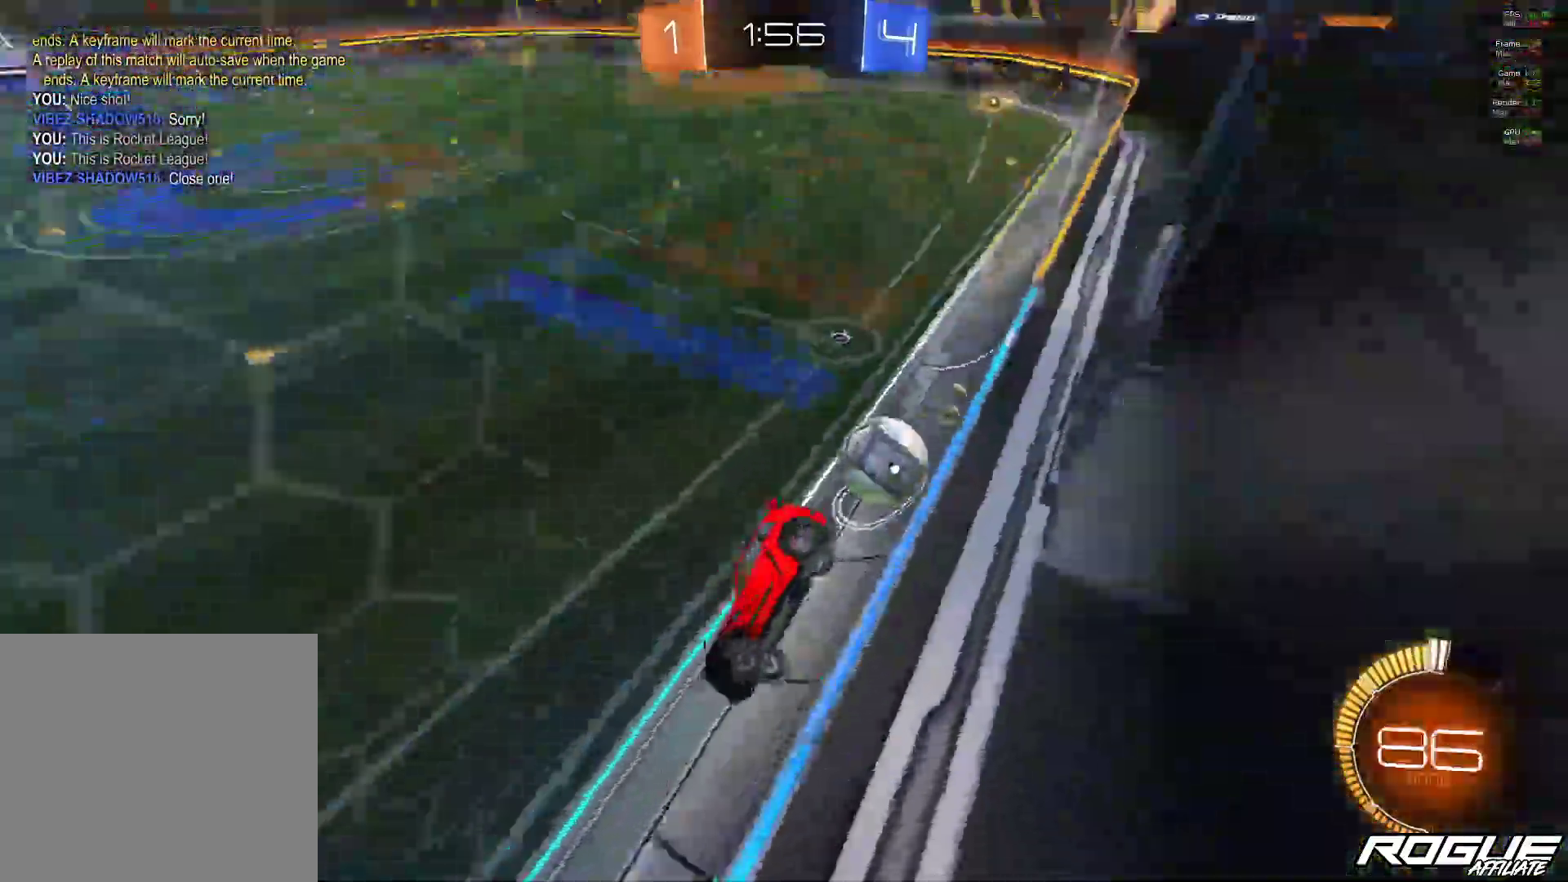
{"buttons": [], "left_stick": "right", "right_stick": "center", "events": [[67, "L1", "up"]]}
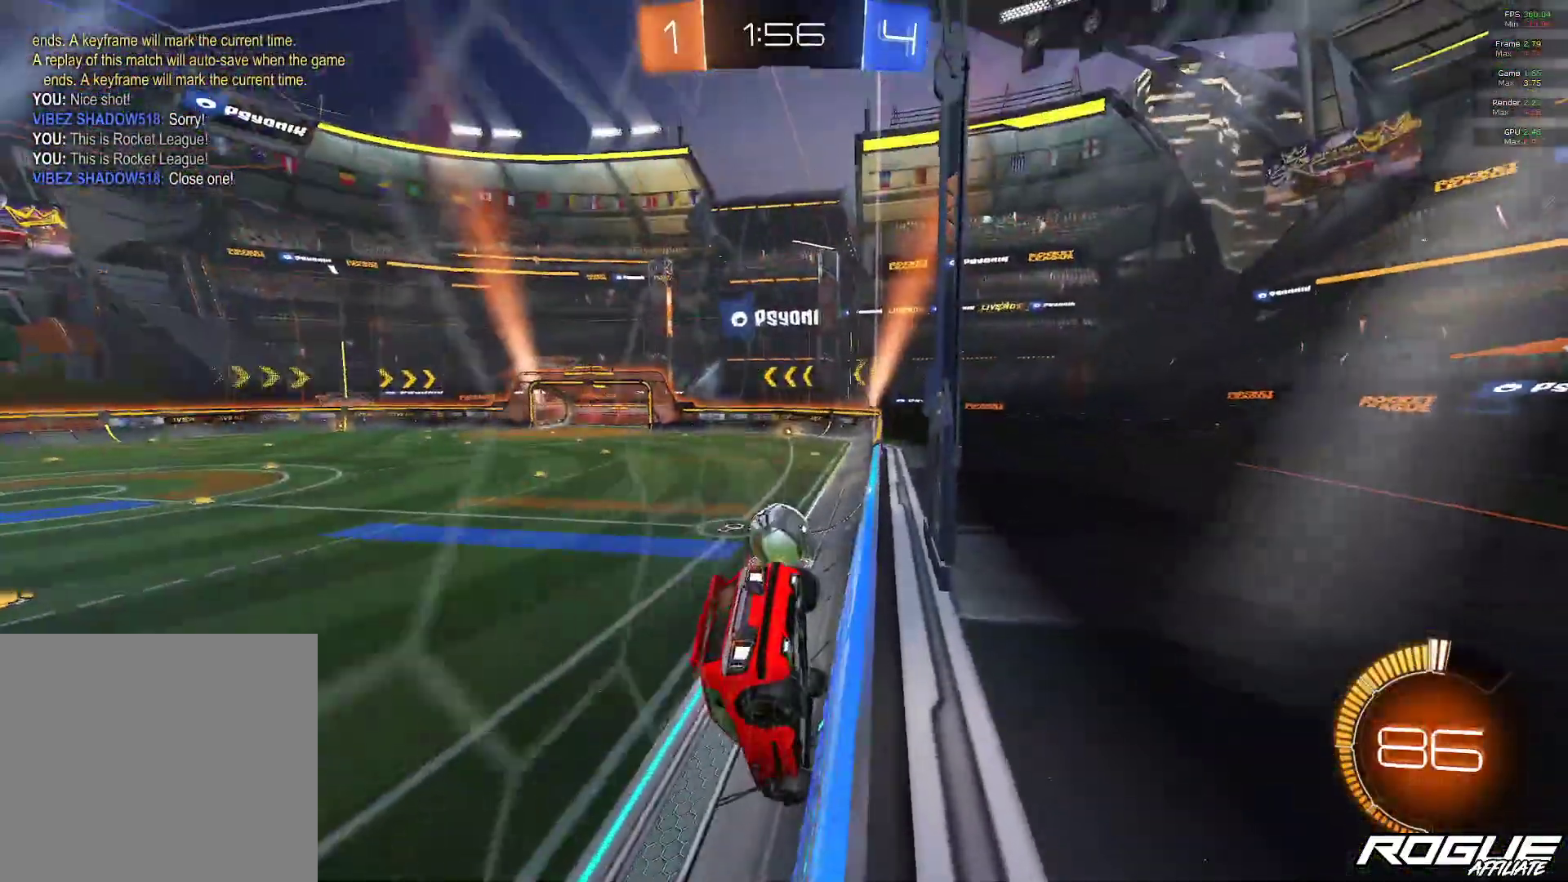
{"buttons": [], "left_stick": "center", "right_stick": "center", "events": [[100, "B", "down"], [267, "left_stick", "up-left"], [467, "left_stick", "center"], [500, "B", "up"]]}
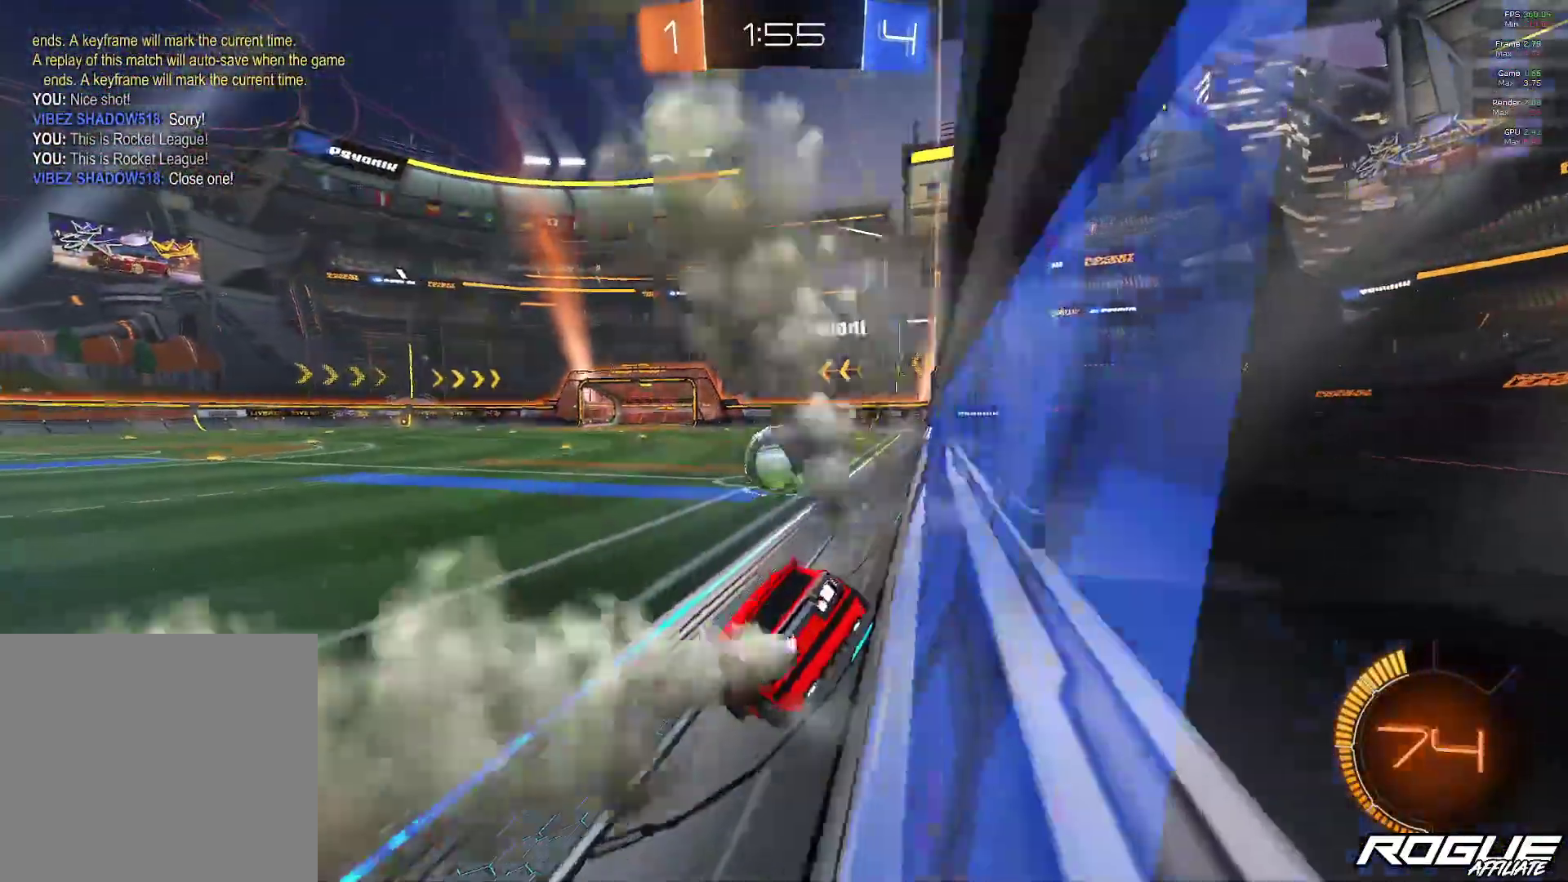
{"buttons": ["B"], "left_stick": "up-left", "right_stick": "center", "events": [[117, "left_stick", "right"], [233, "B", "down"], [317, "left_stick", "center"], [467, "left_stick", "up-left"]]}
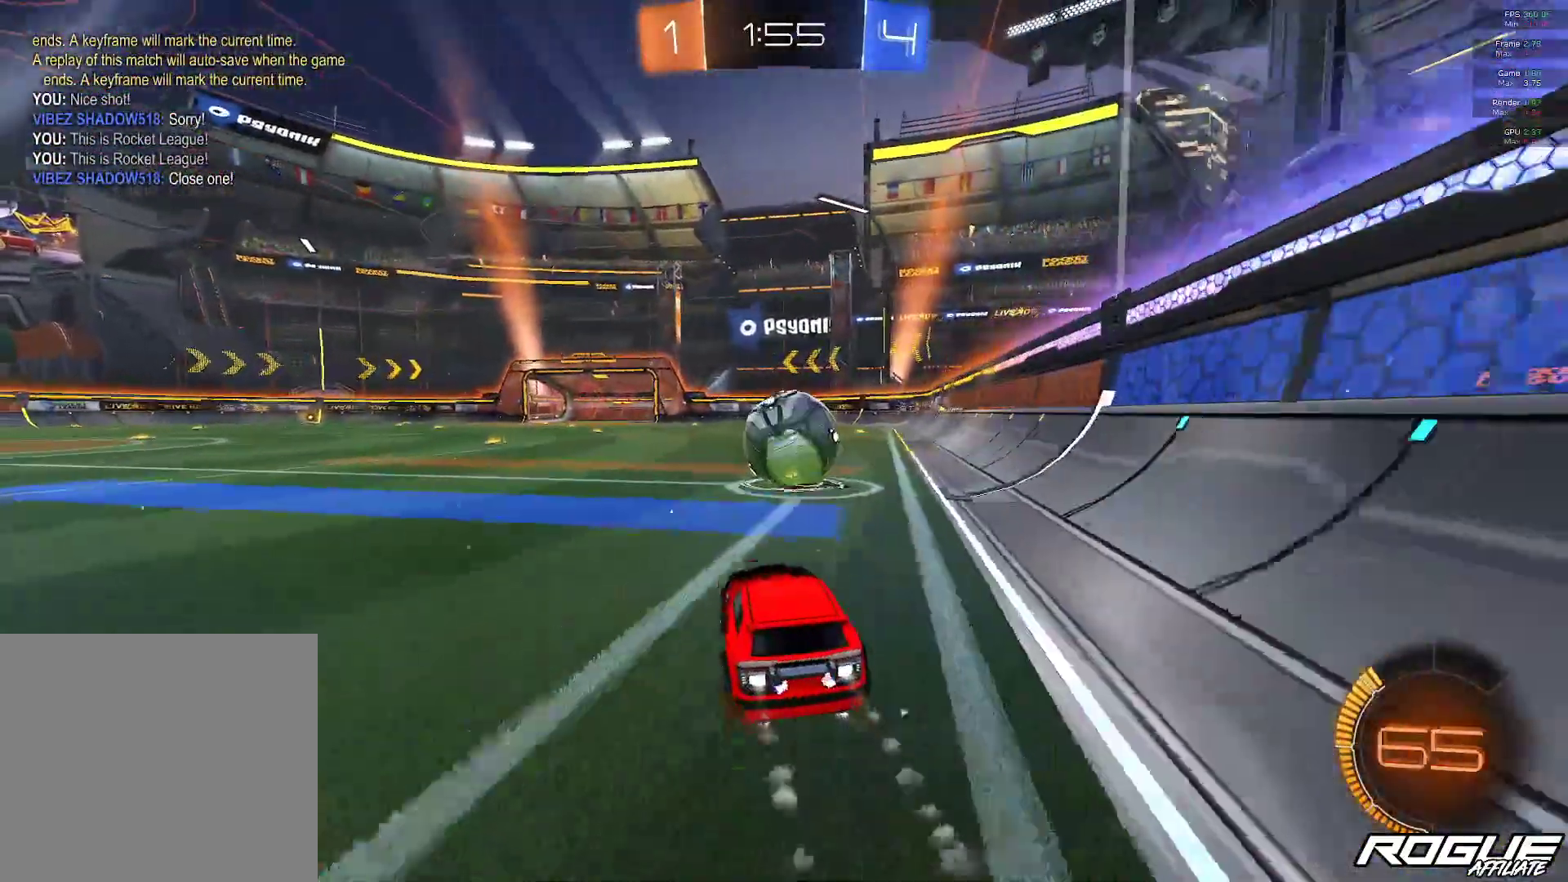
{"buttons": ["B"], "left_stick": "right", "right_stick": "center", "events": [[100, "left_stick", "right"], [233, "left_stick", "up-left"], [417, "left_stick", "center"], [483, "left_stick", "right"]]}
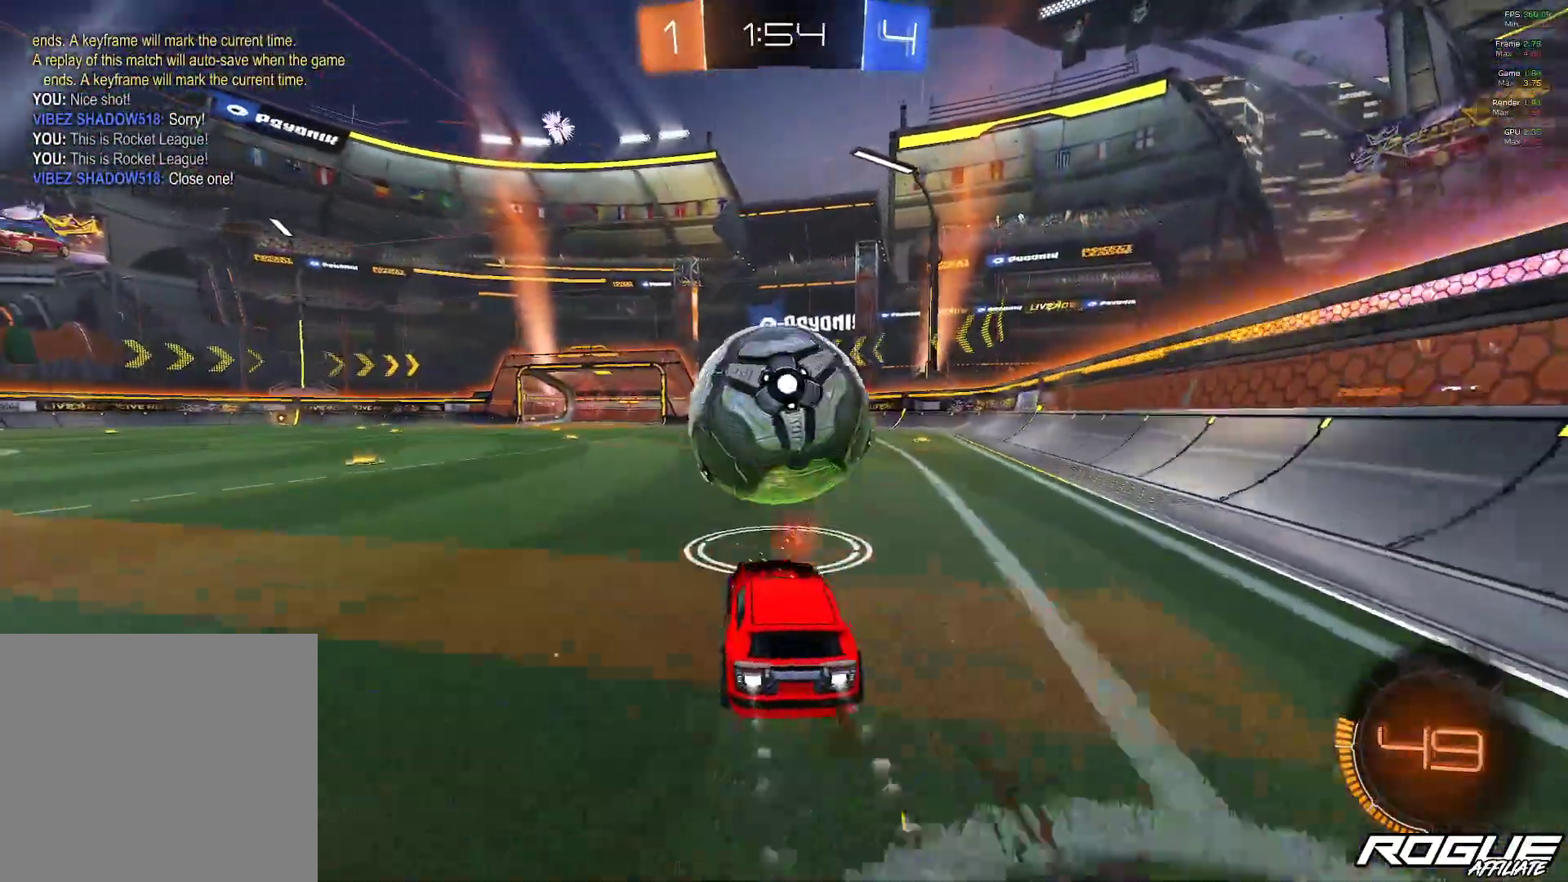
{"buttons": ["B"], "left_stick": "center", "right_stick": "center", "events": [[133, "left_stick", "center"]]}
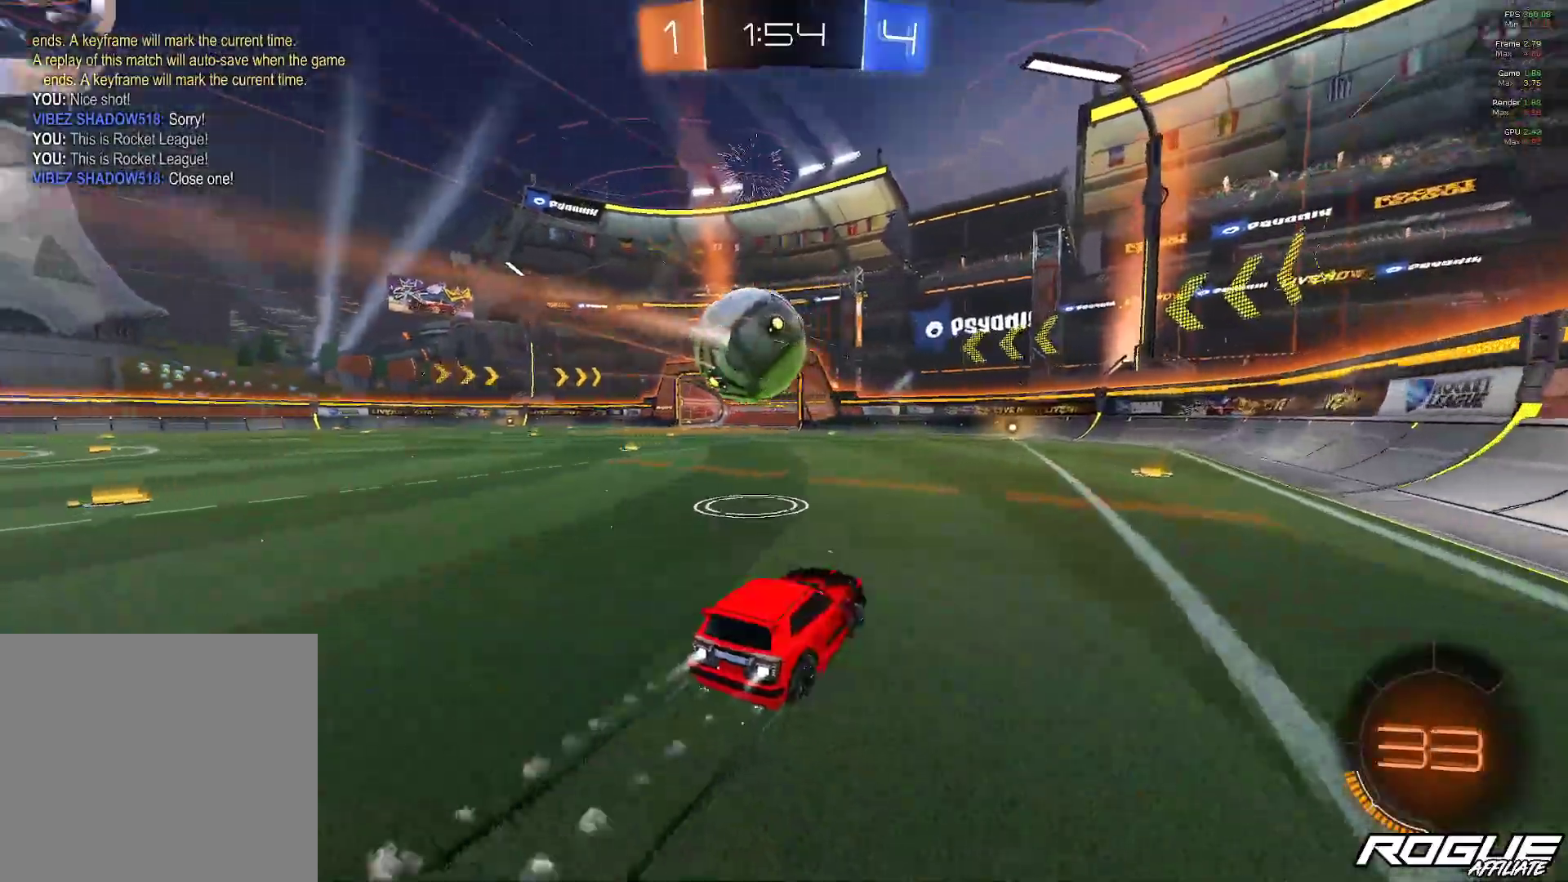
{"buttons": [], "left_stick": "center", "right_stick": "center", "events": [[33, "left_stick", "right"], [100, "B", "up"], [167, "left_stick", "center"], [383, "left_stick", "up-left"], [500, "left_stick", "center"]]}
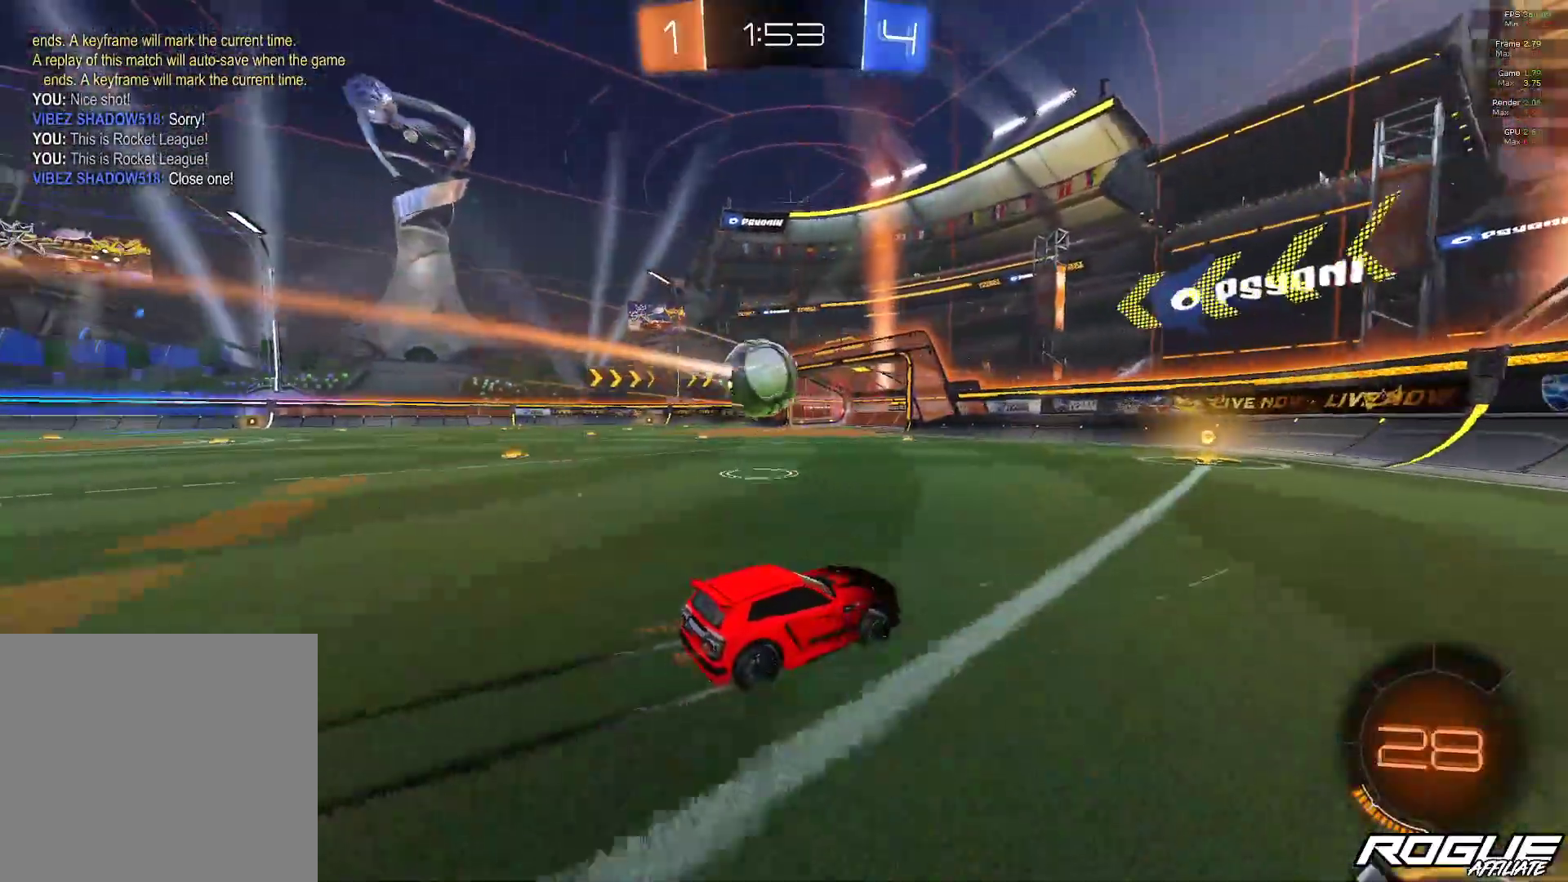
{"buttons": [], "left_stick": "up-left", "right_stick": "center", "events": [[167, "left_stick", "up-left"], [317, "left_stick", "center"], [500, "left_stick", "up-left"]]}